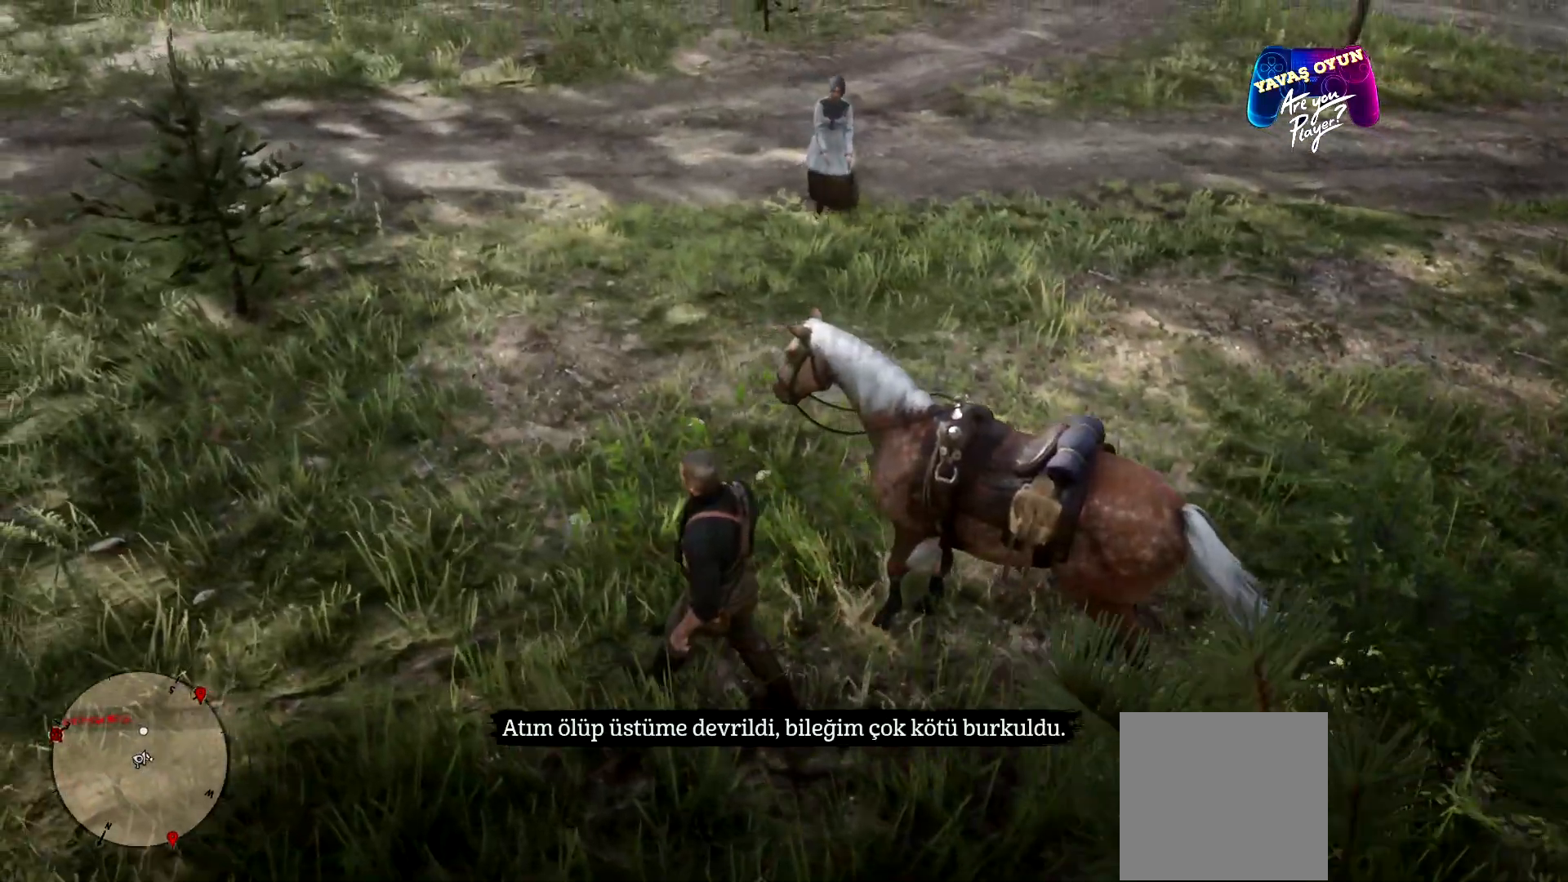
Gameplay with a controller (Xbox layout); each line is a JSON object with the inputs held at the frame after it. "events" lists button and stick changes between this image and that frame as [ms after this image, input, new state], when the widget could be followed in between.
{"buttons": [], "left_stick": "up-left", "right_stick": "center", "events": [[133, "right_stick", "right"], [367, "right_stick", "center"]]}
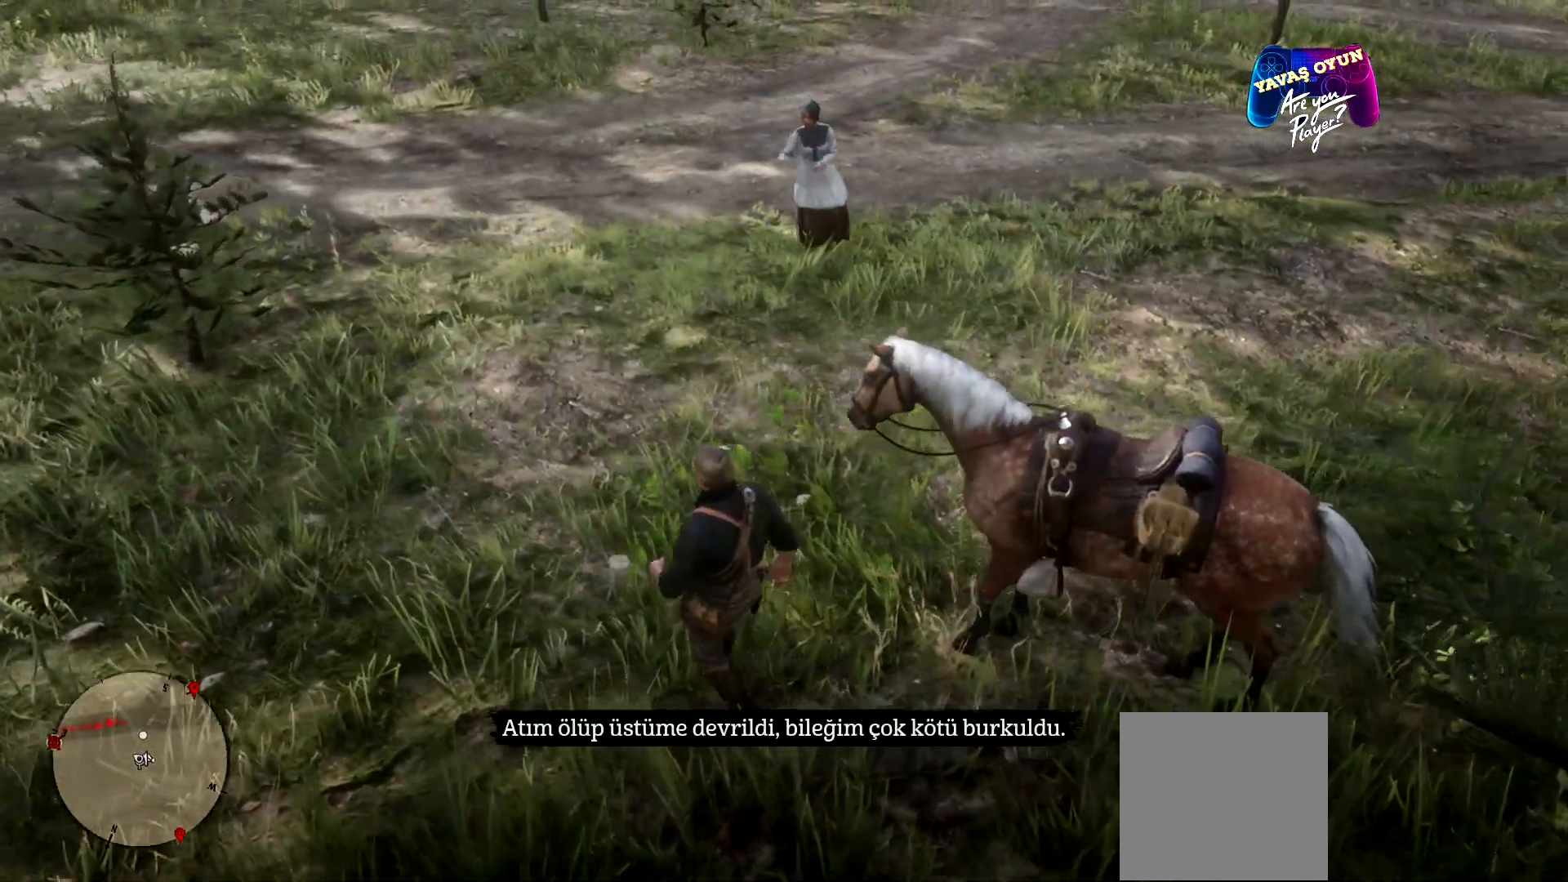
{"buttons": [], "left_stick": "up-left", "right_stick": "center", "events": []}
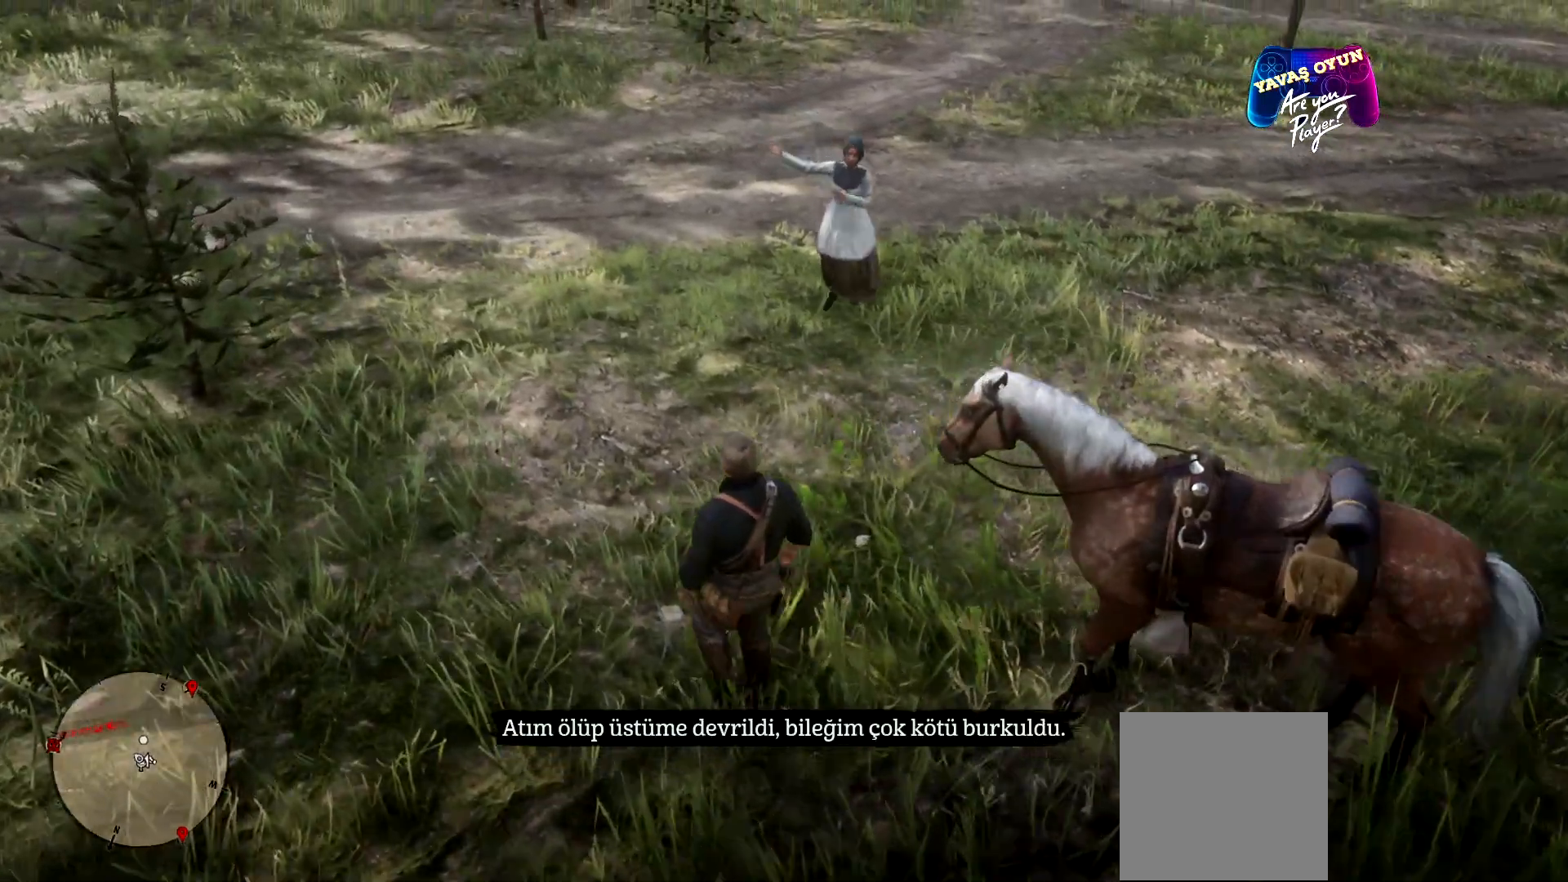
{"buttons": [], "left_stick": "up", "right_stick": "center", "events": [[100, "left_stick", "up"]]}
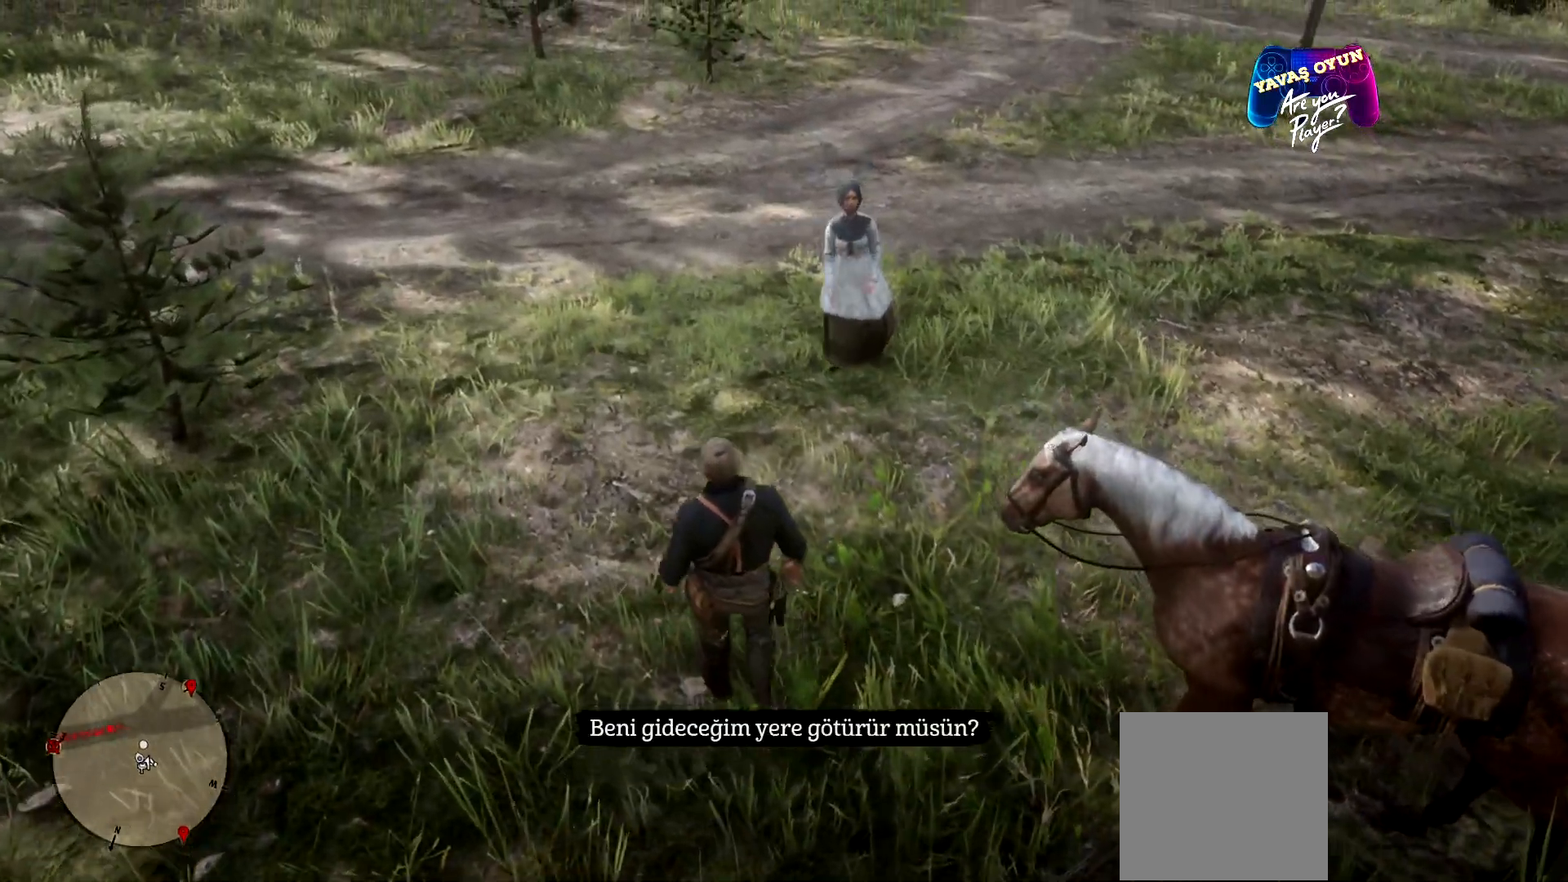
{"buttons": ["L2"], "left_stick": "center", "right_stick": "center", "events": [[233, "L2", "down"], [233, "left_stick", "center"]]}
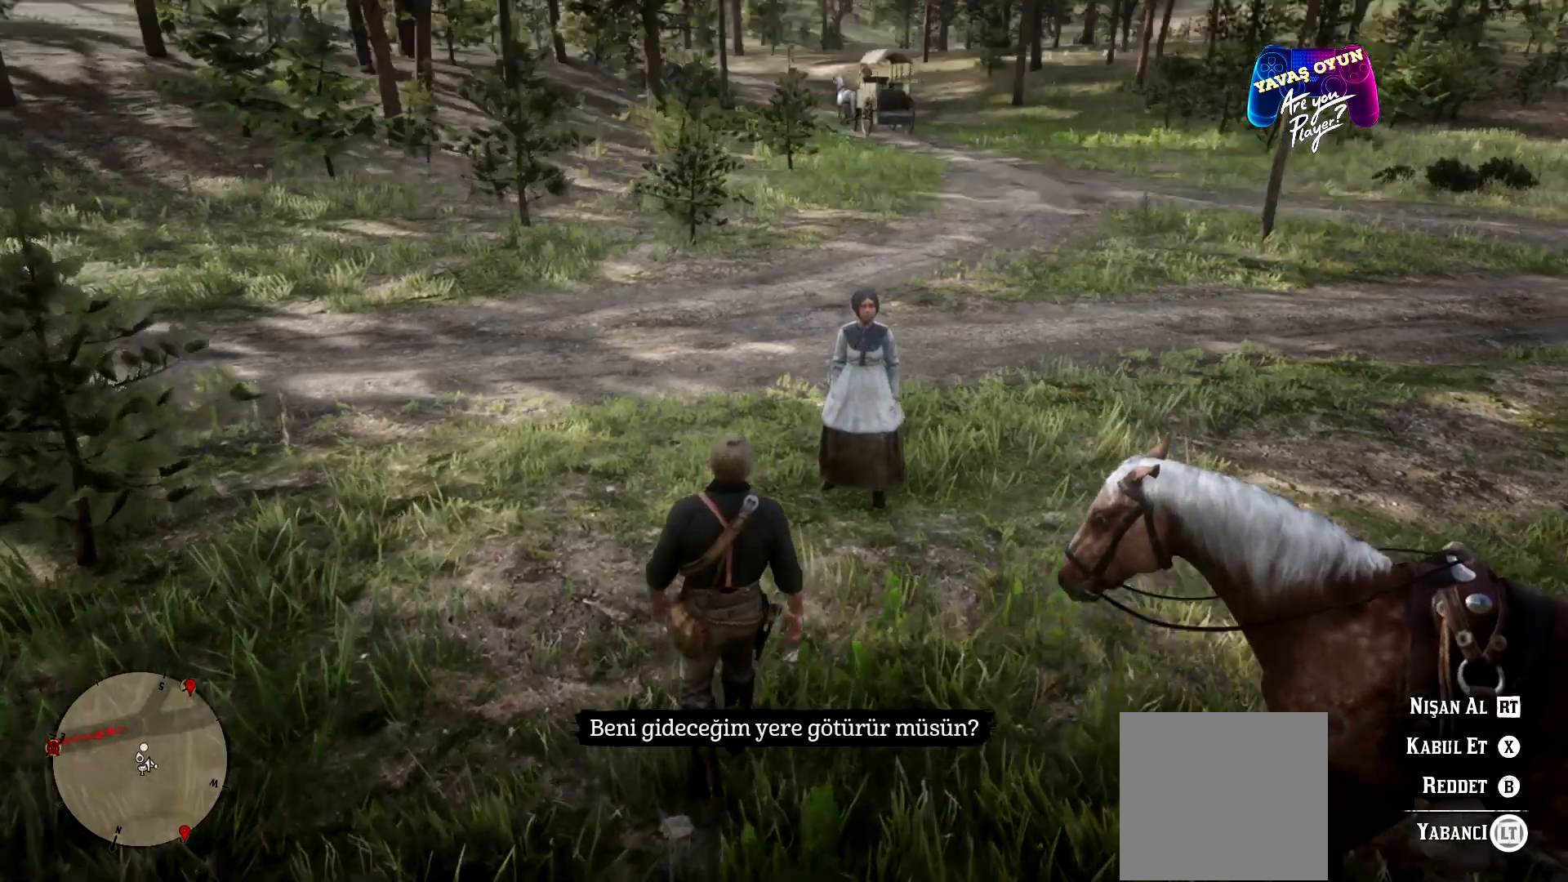
{"buttons": ["L2"], "left_stick": "center", "right_stick": "center", "events": []}
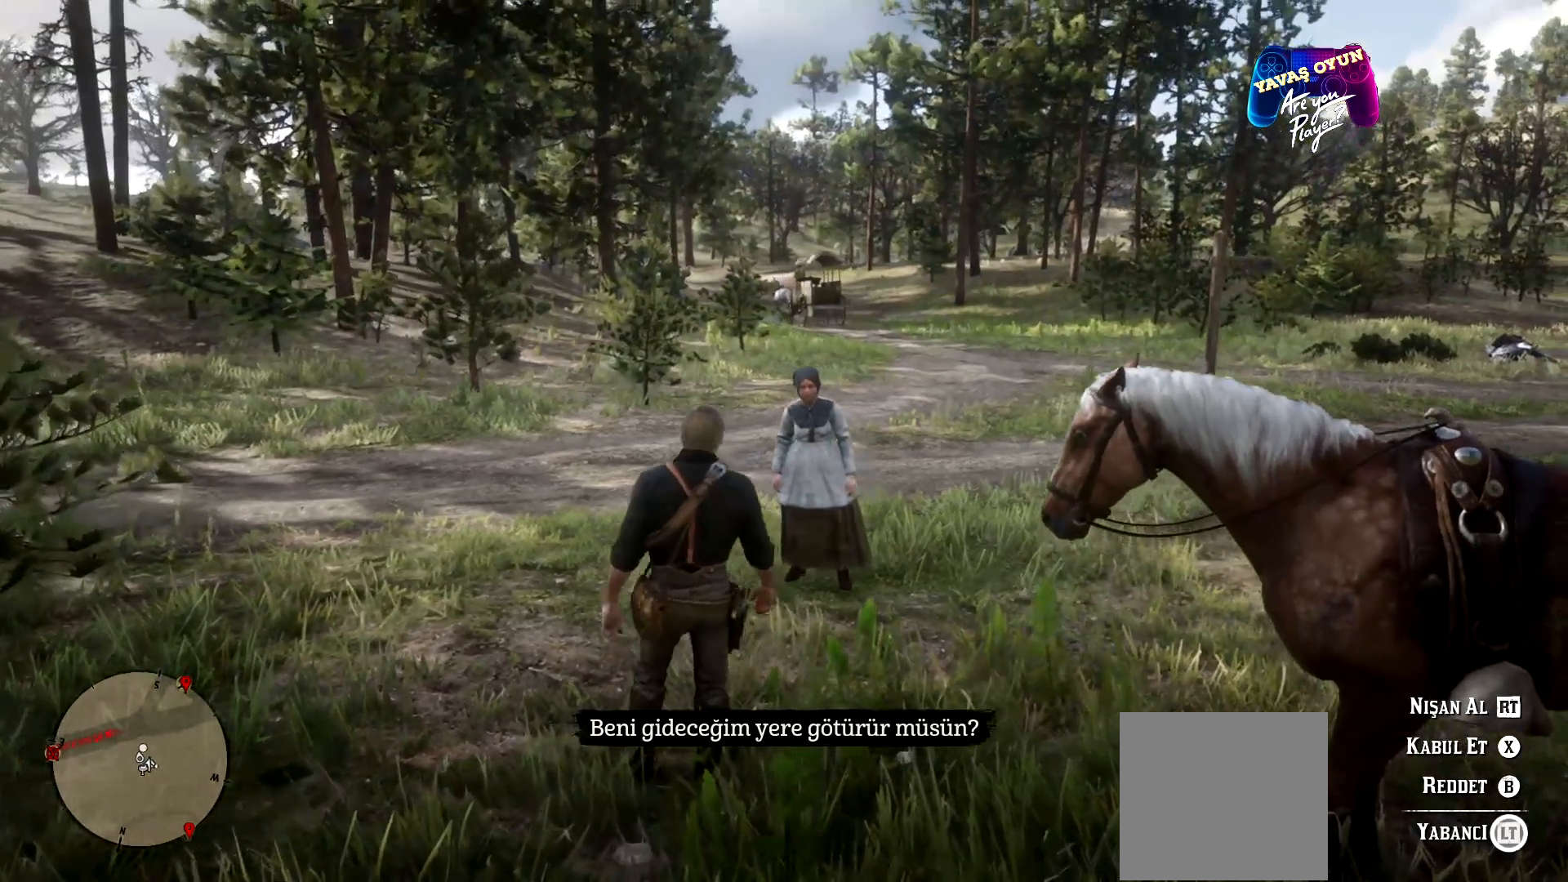
{"buttons": ["L2"], "left_stick": "center", "right_stick": "center", "events": []}
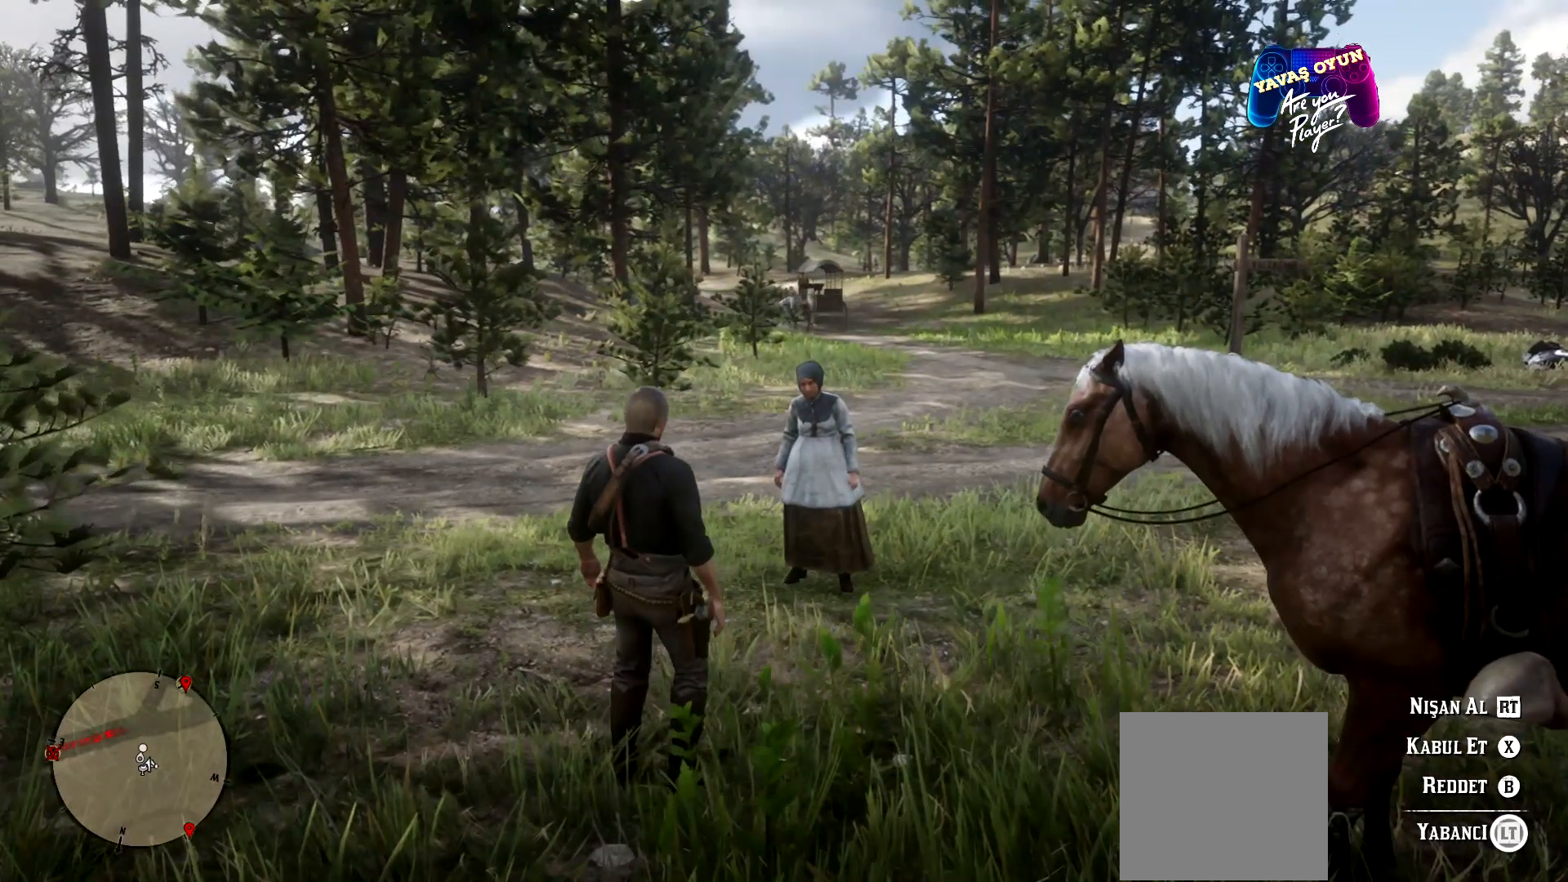
{"buttons": ["L2"], "left_stick": "center", "right_stick": "center", "events": [[33, "X", "down"], [300, "X", "up"]]}
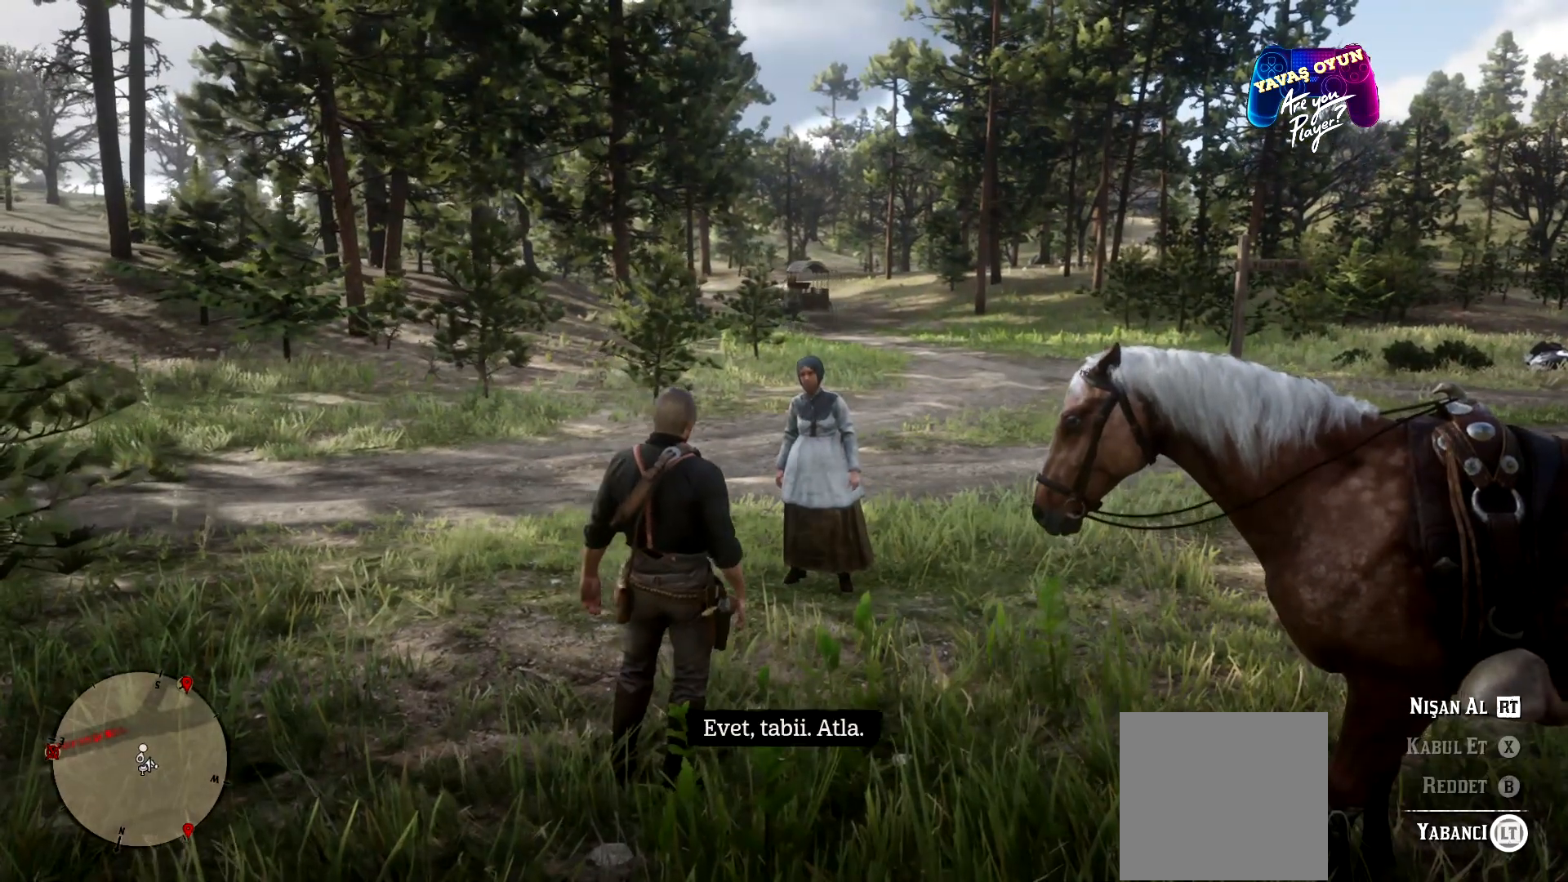
{"buttons": [], "left_stick": "center", "right_stick": "center", "events": [[167, "L2", "up"]]}
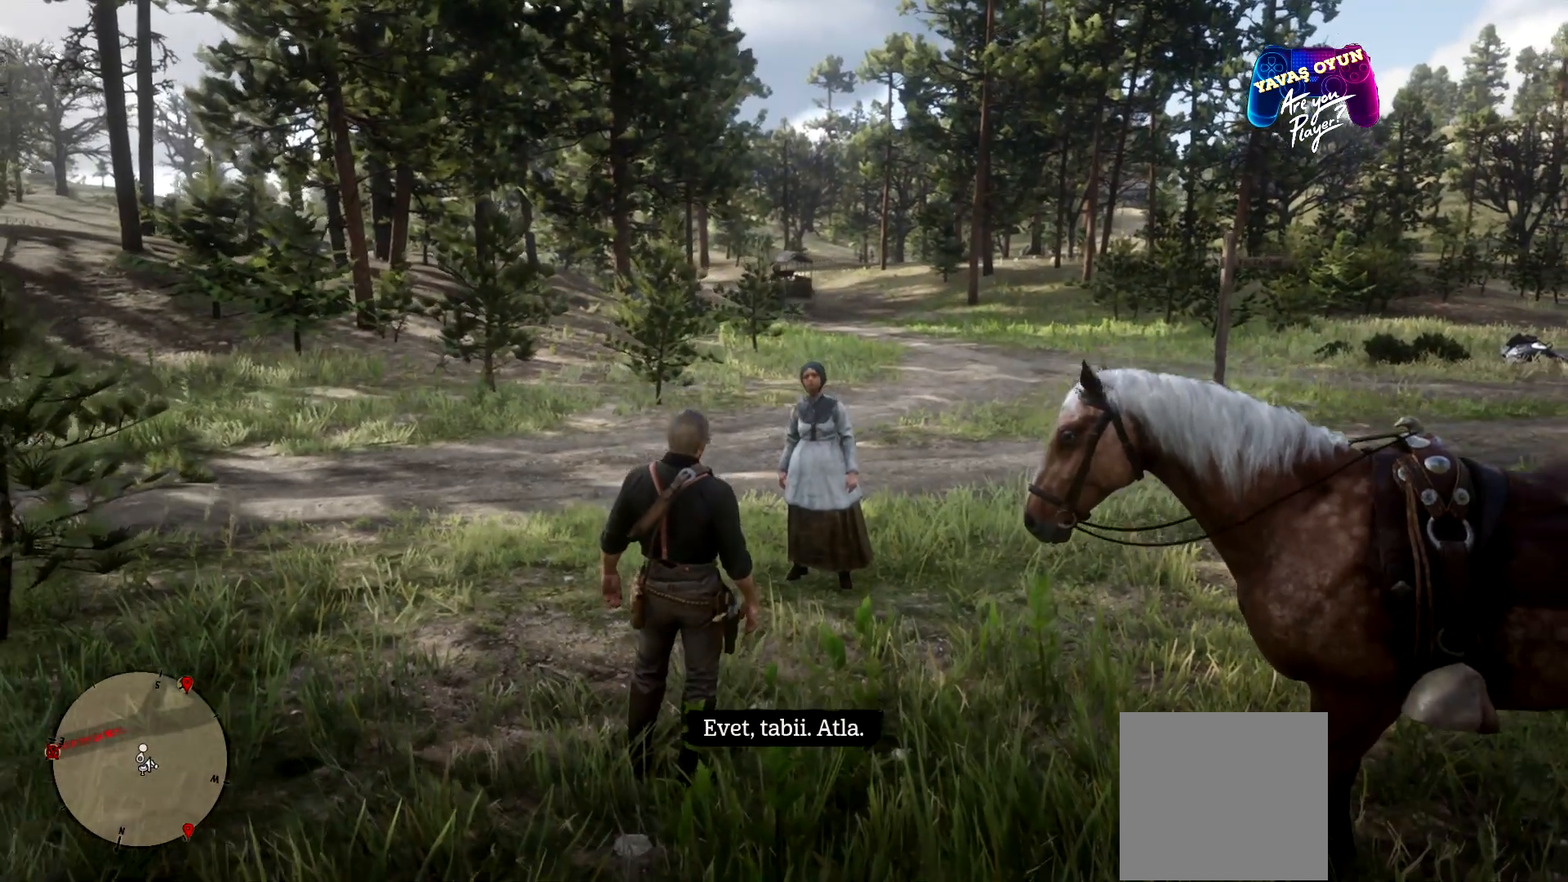
{"buttons": [], "left_stick": "center", "right_stick": "center", "events": []}
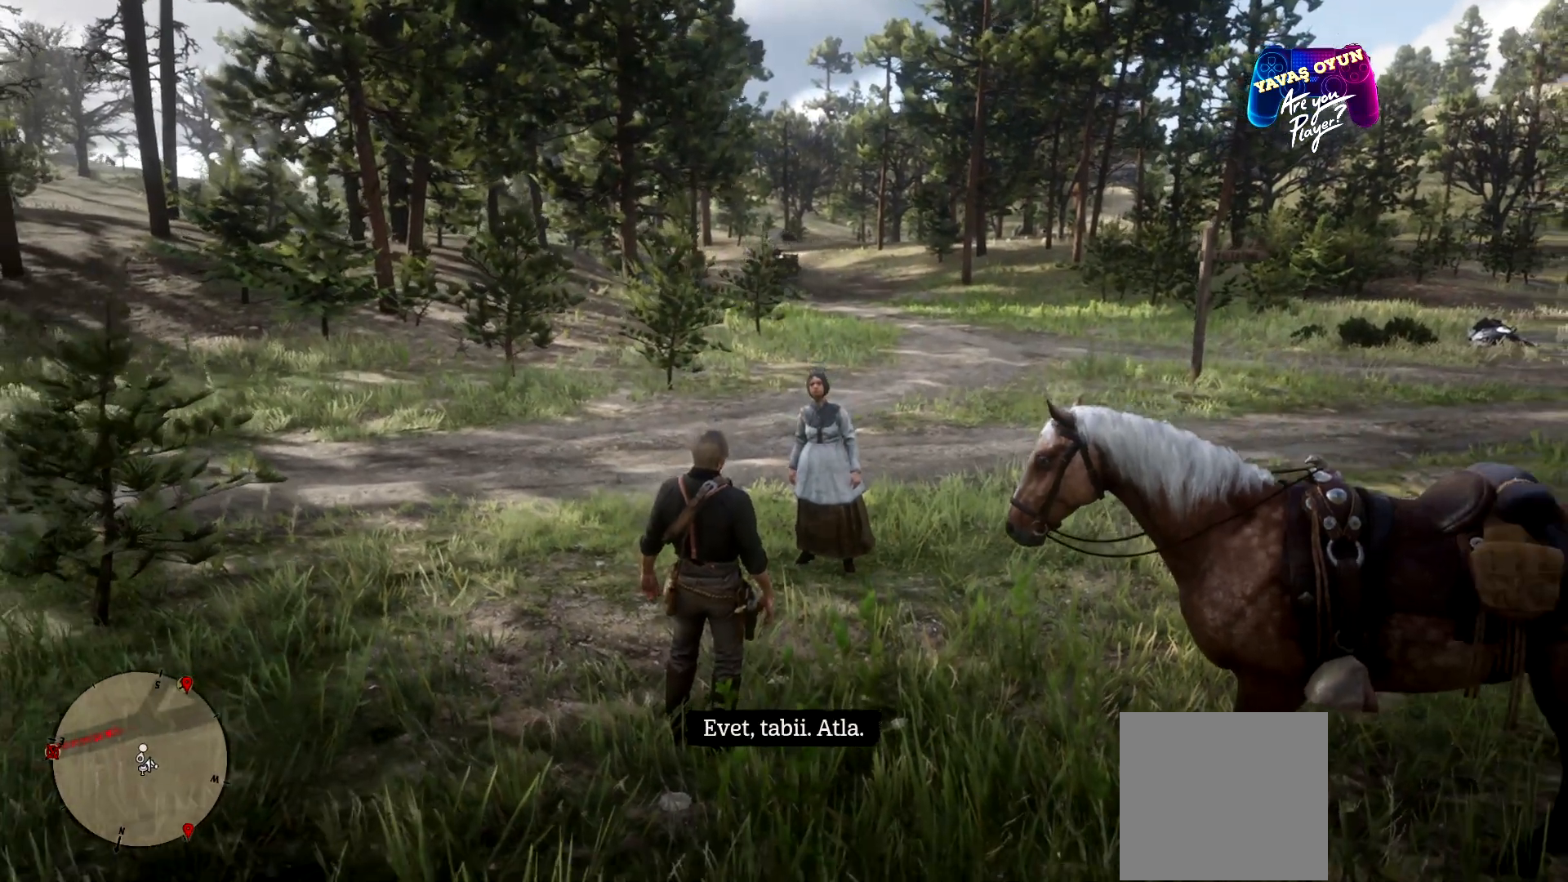
{"buttons": [], "left_stick": "center", "right_stick": "center", "events": []}
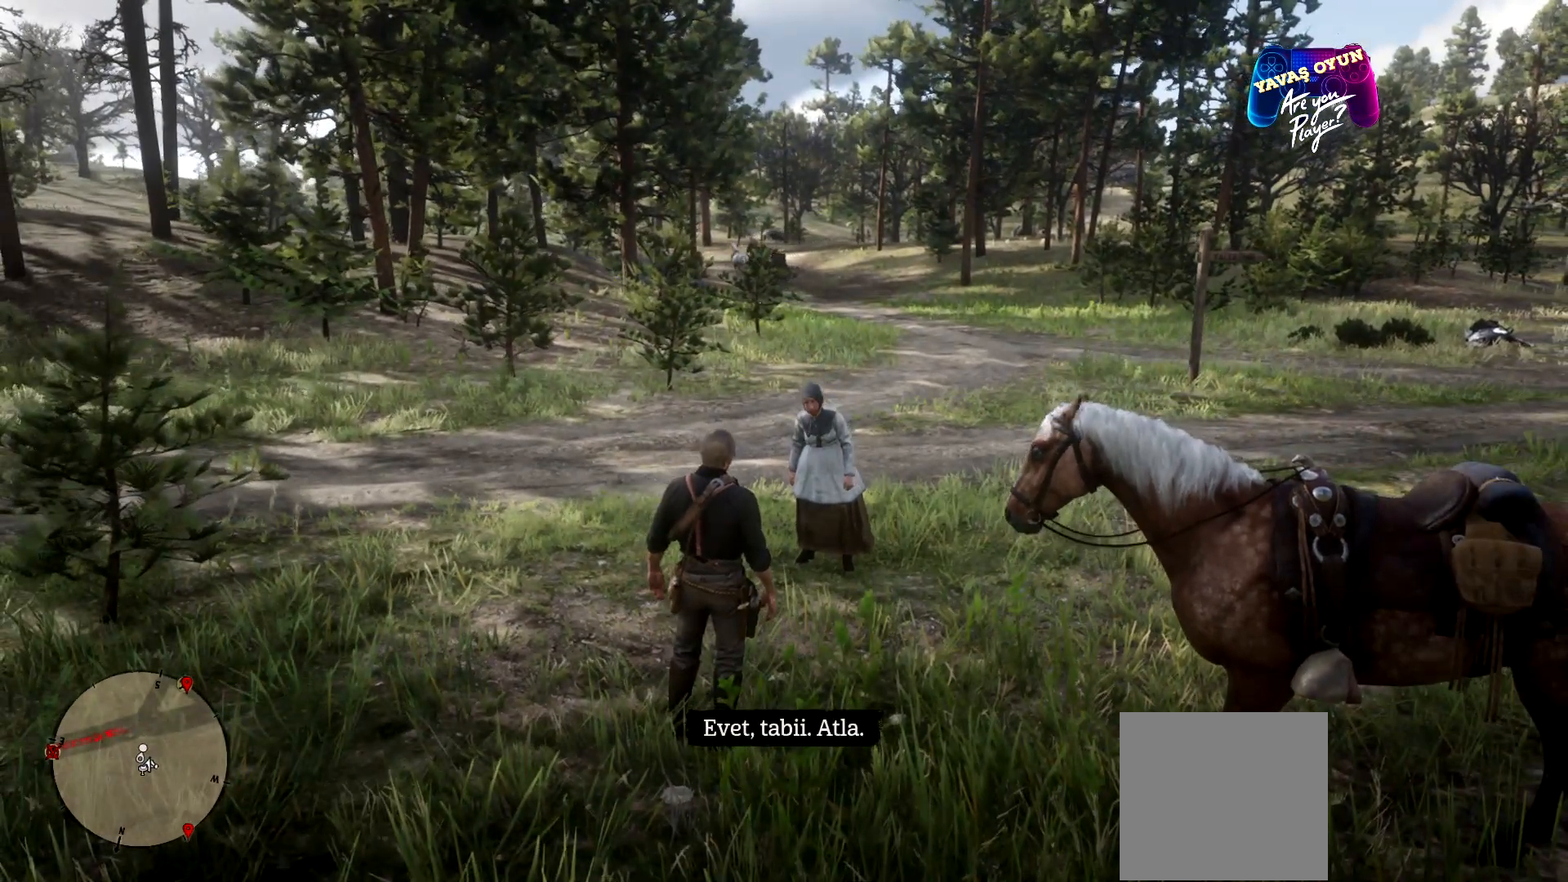
{"buttons": [], "left_stick": "down-right", "right_stick": "center", "events": [[167, "left_stick", "right"], [500, "left_stick", "down-right"]]}
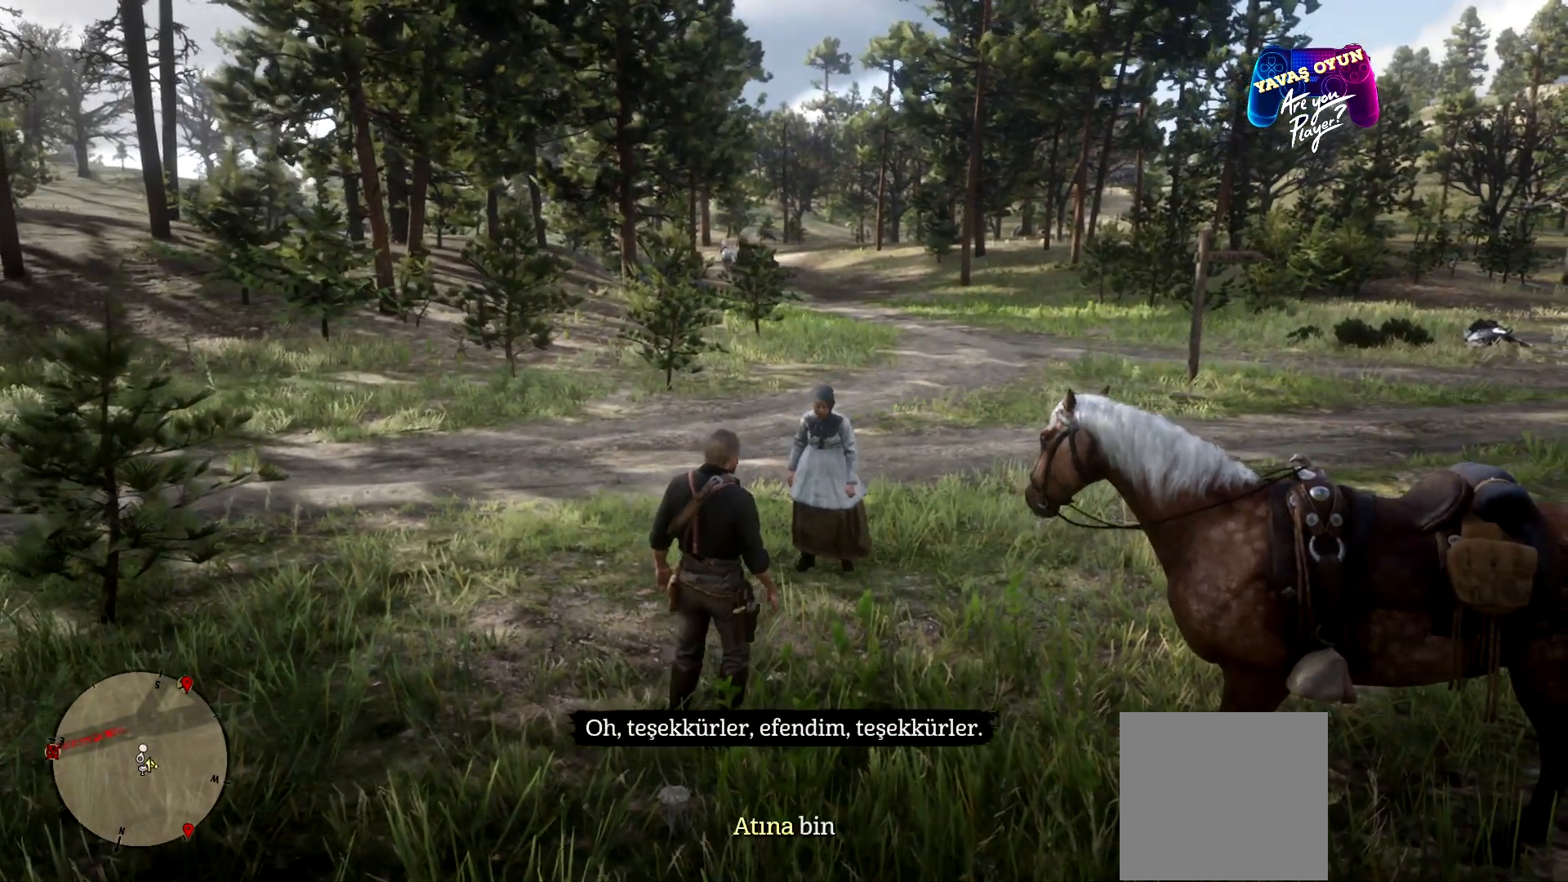
{"buttons": [], "left_stick": "down-right", "right_stick": "center", "events": []}
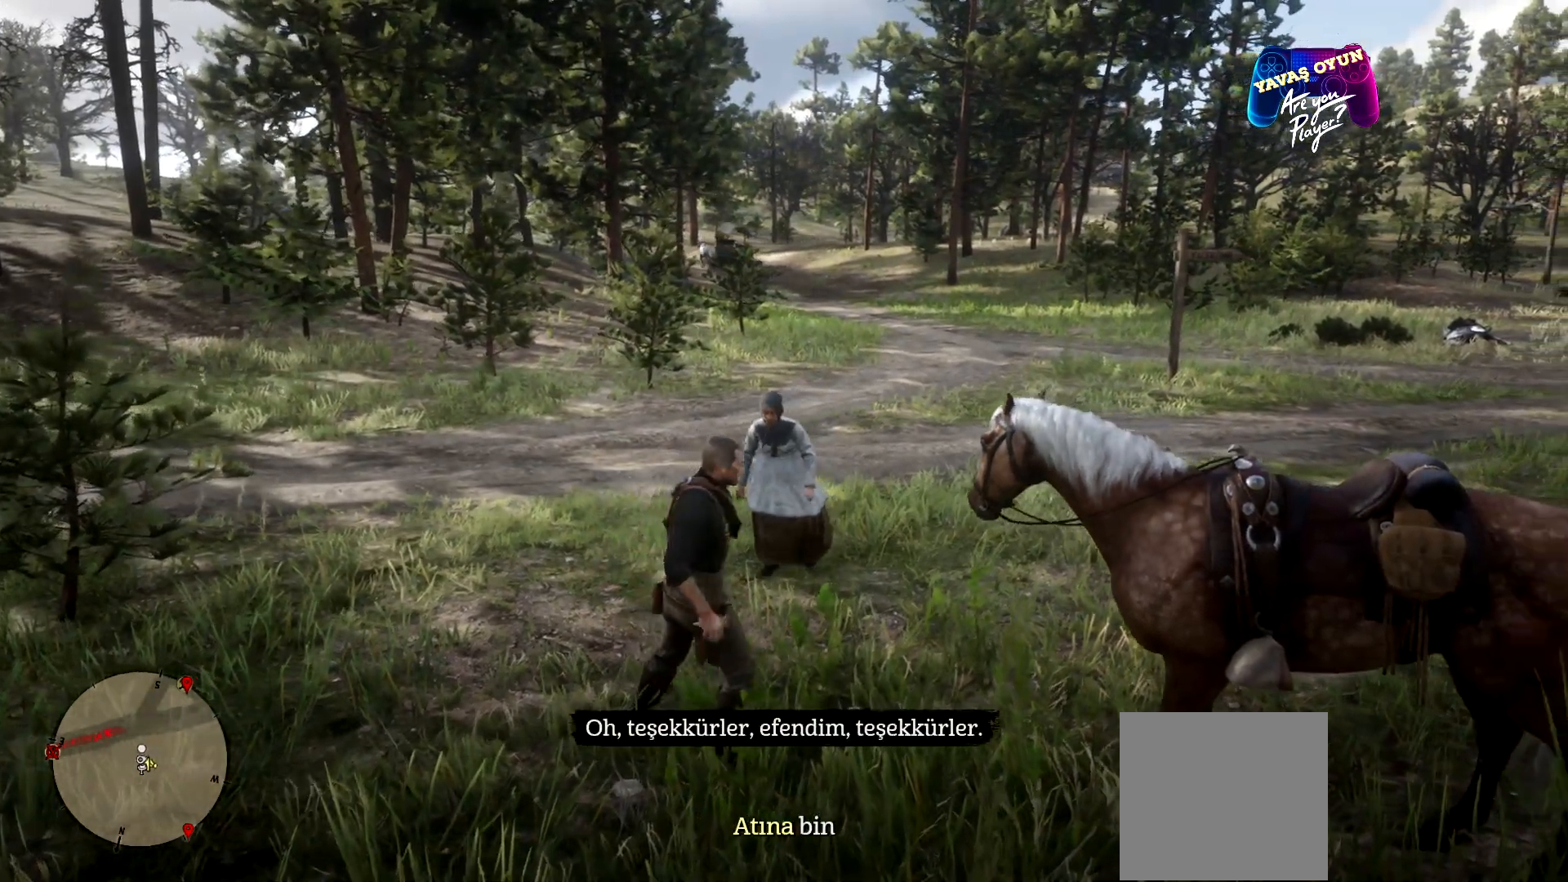
{"buttons": [], "left_stick": "down-right", "right_stick": "center", "events": []}
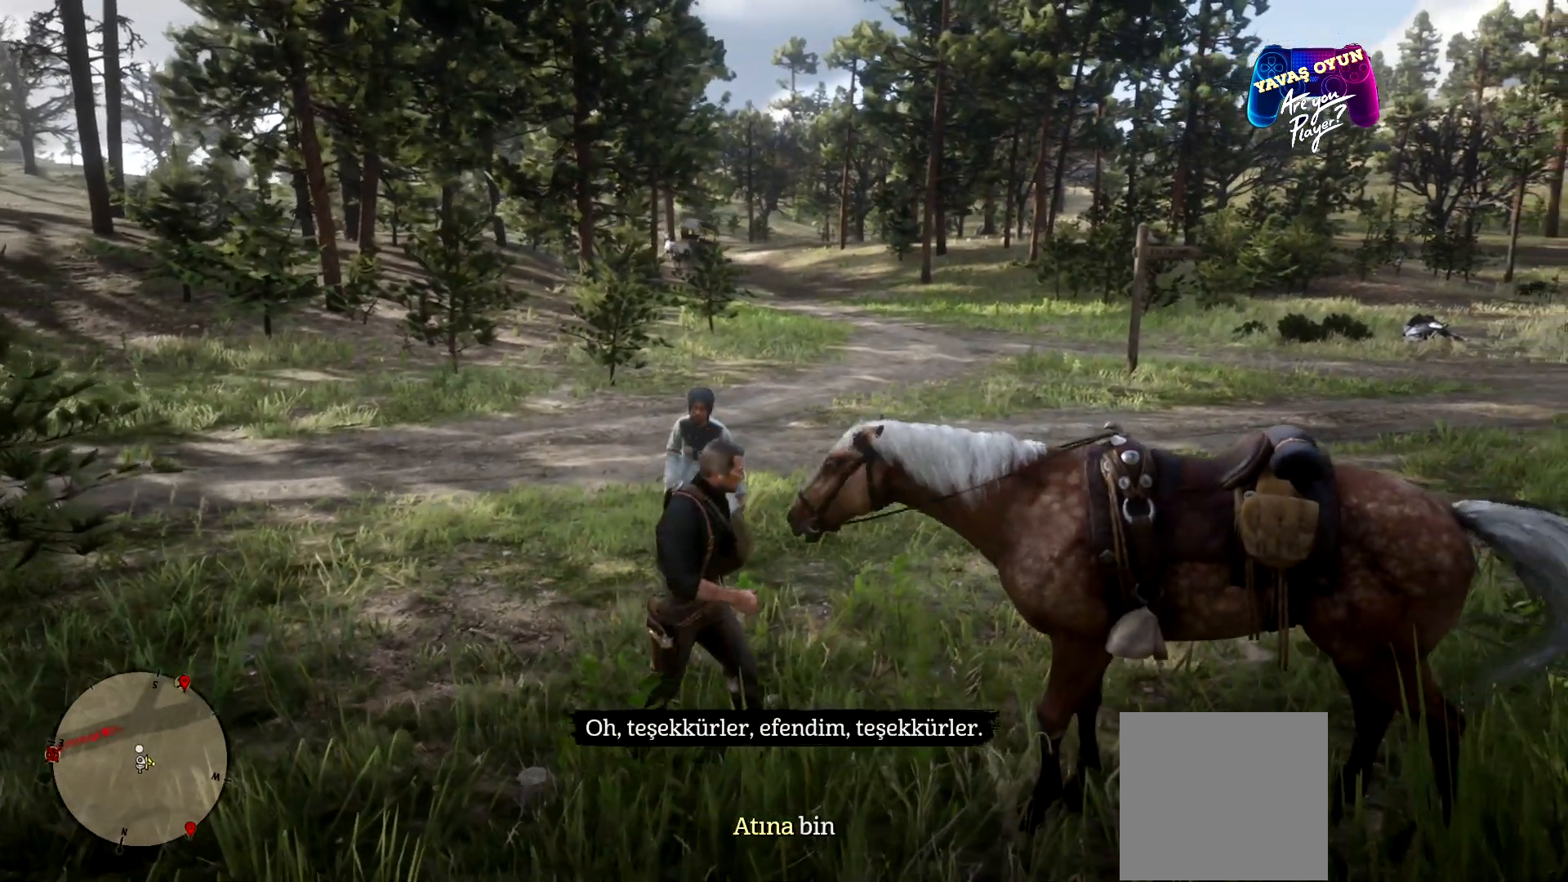
{"buttons": [], "left_stick": "down-right", "right_stick": "center", "events": [[200, "Y", "down"], [300, "Y", "up"]]}
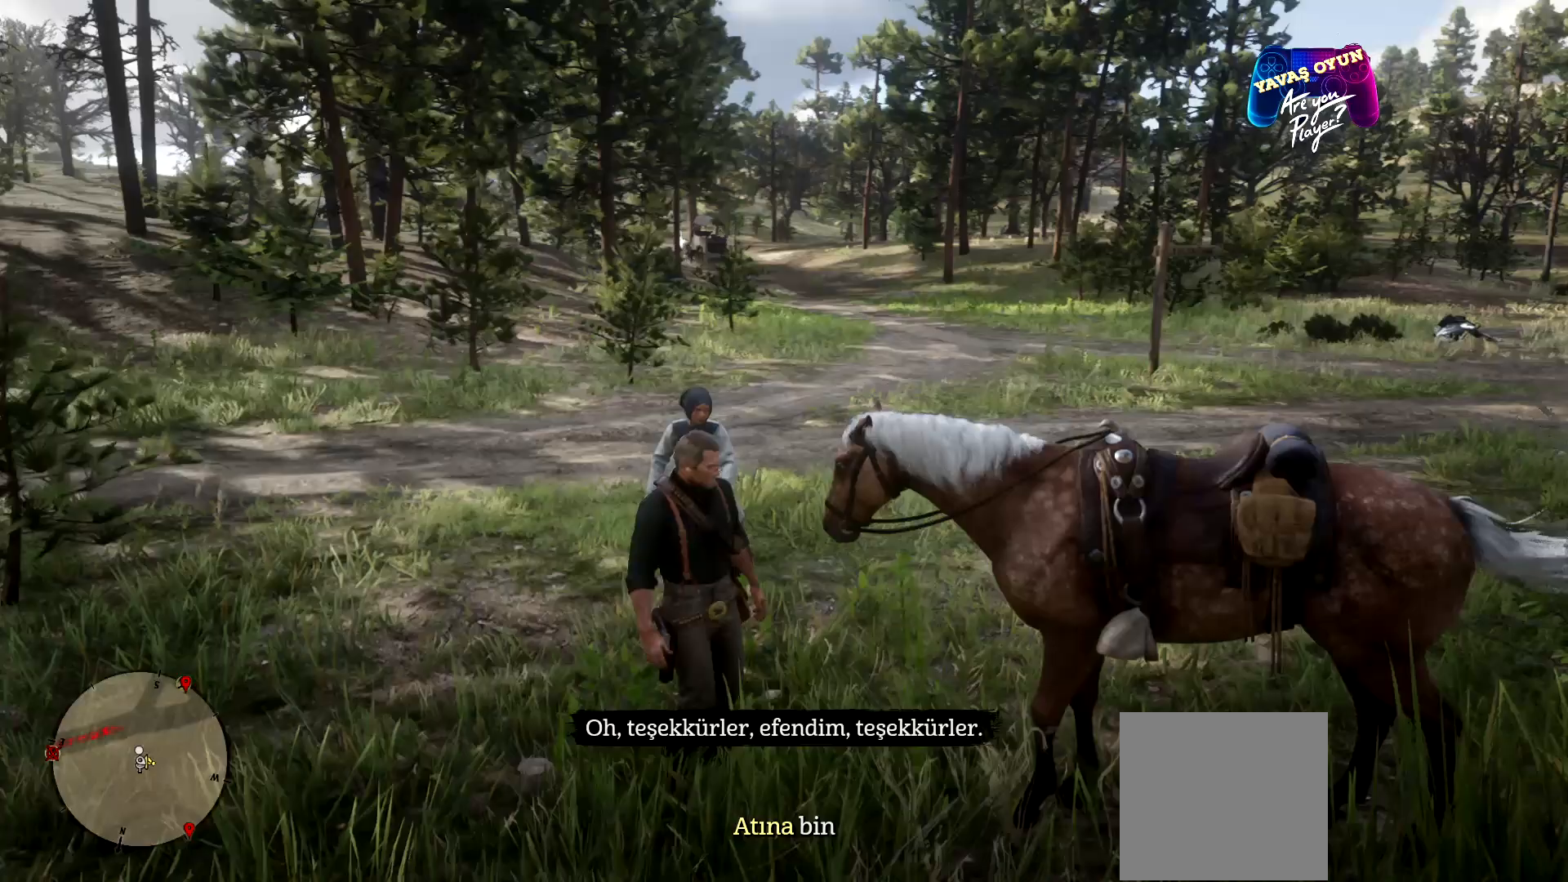
{"buttons": [], "left_stick": "down-right", "right_stick": "center", "events": []}
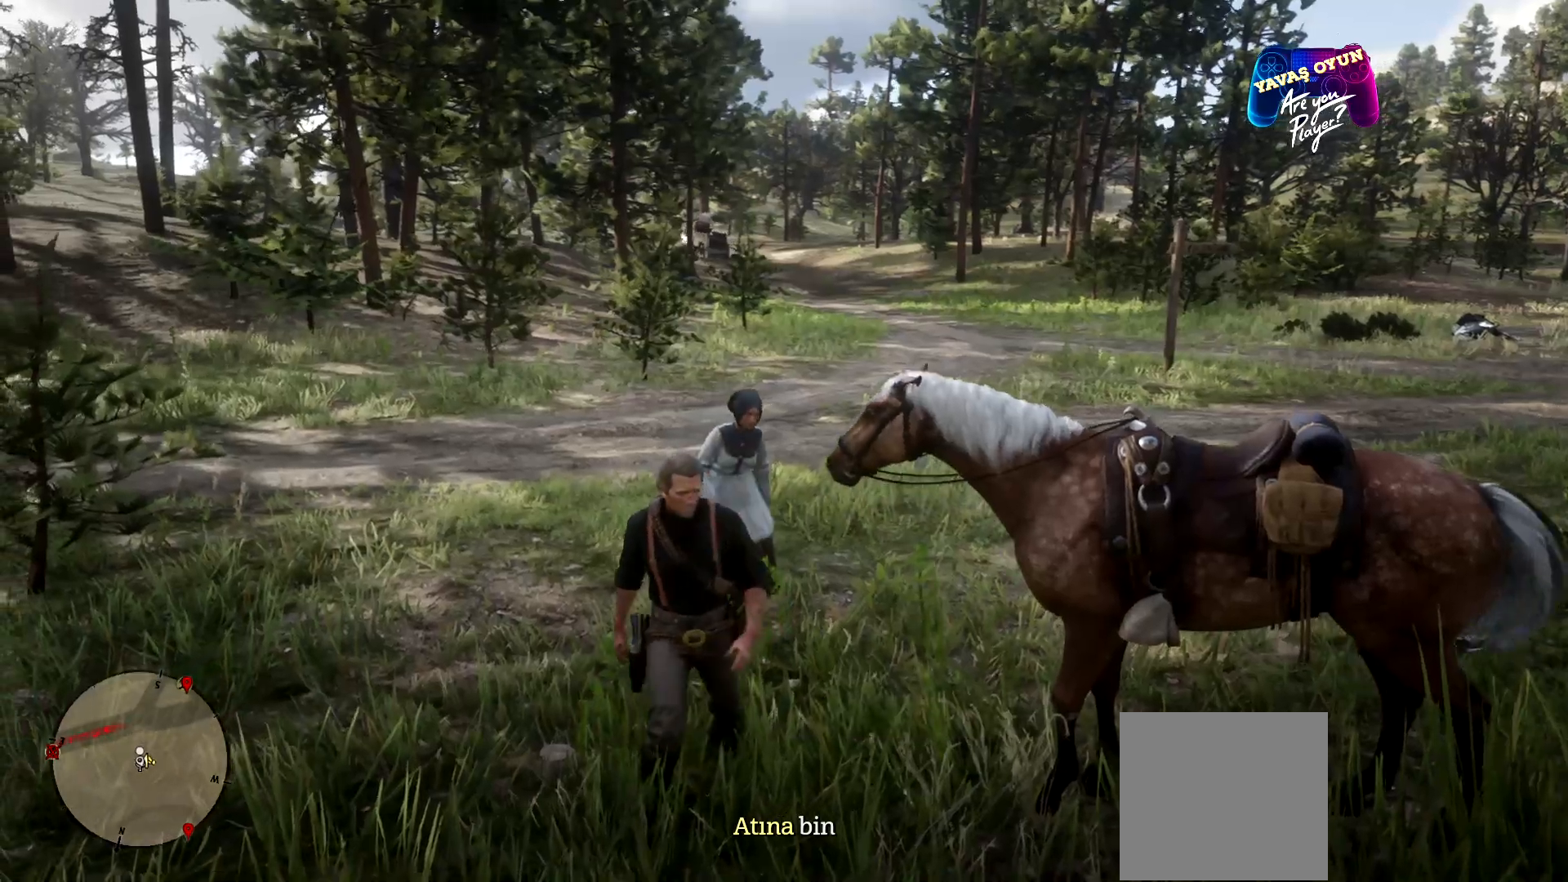
{"buttons": [], "left_stick": "down-right", "right_stick": "center", "events": []}
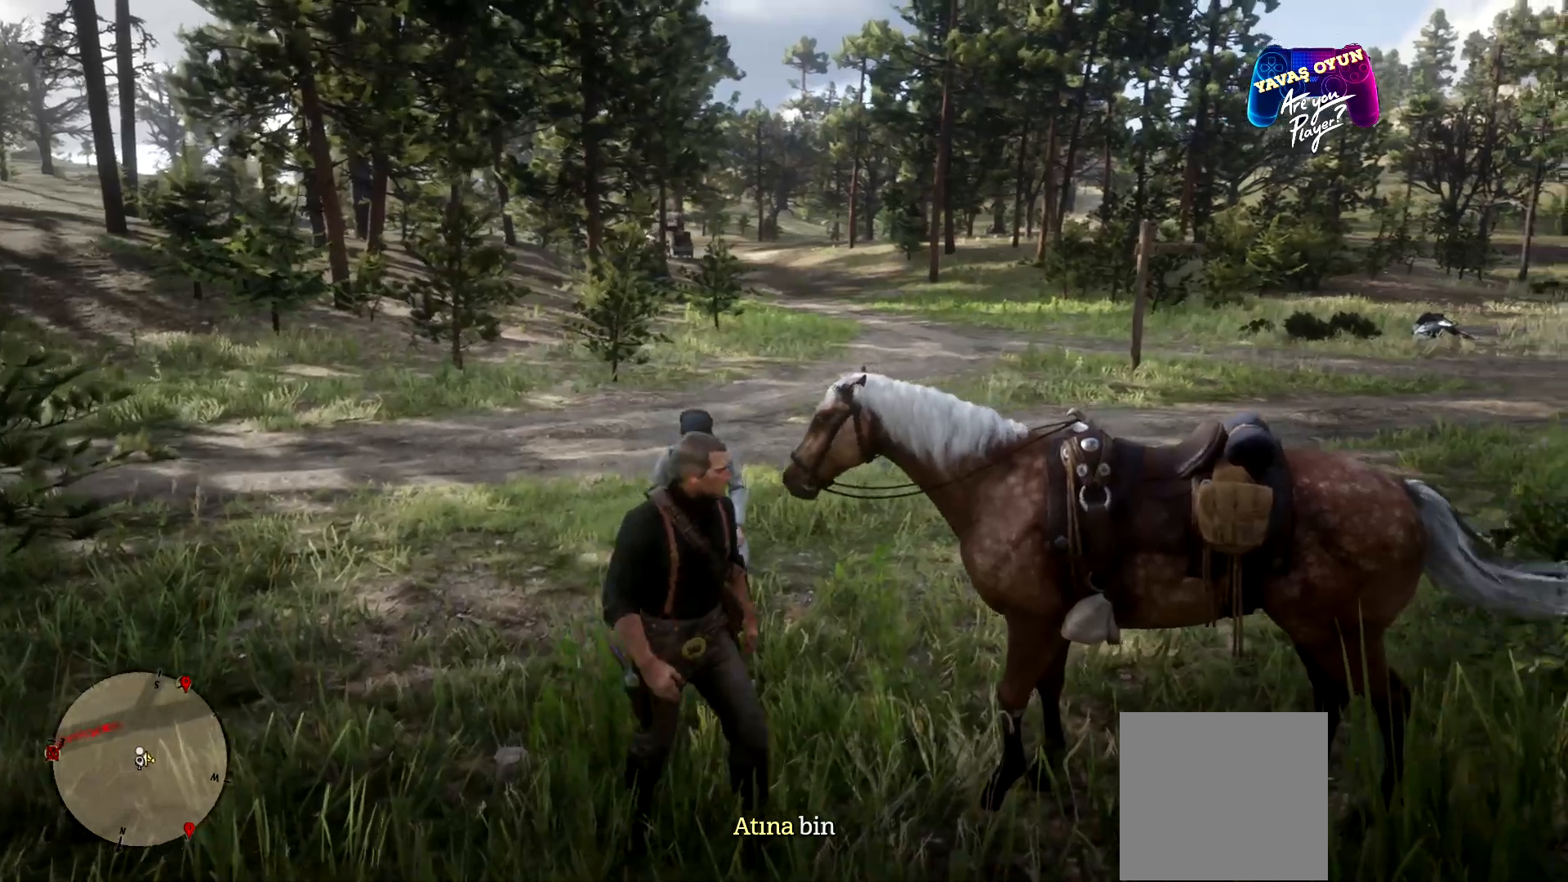
{"buttons": [], "left_stick": "down-right", "right_stick": "center", "events": []}
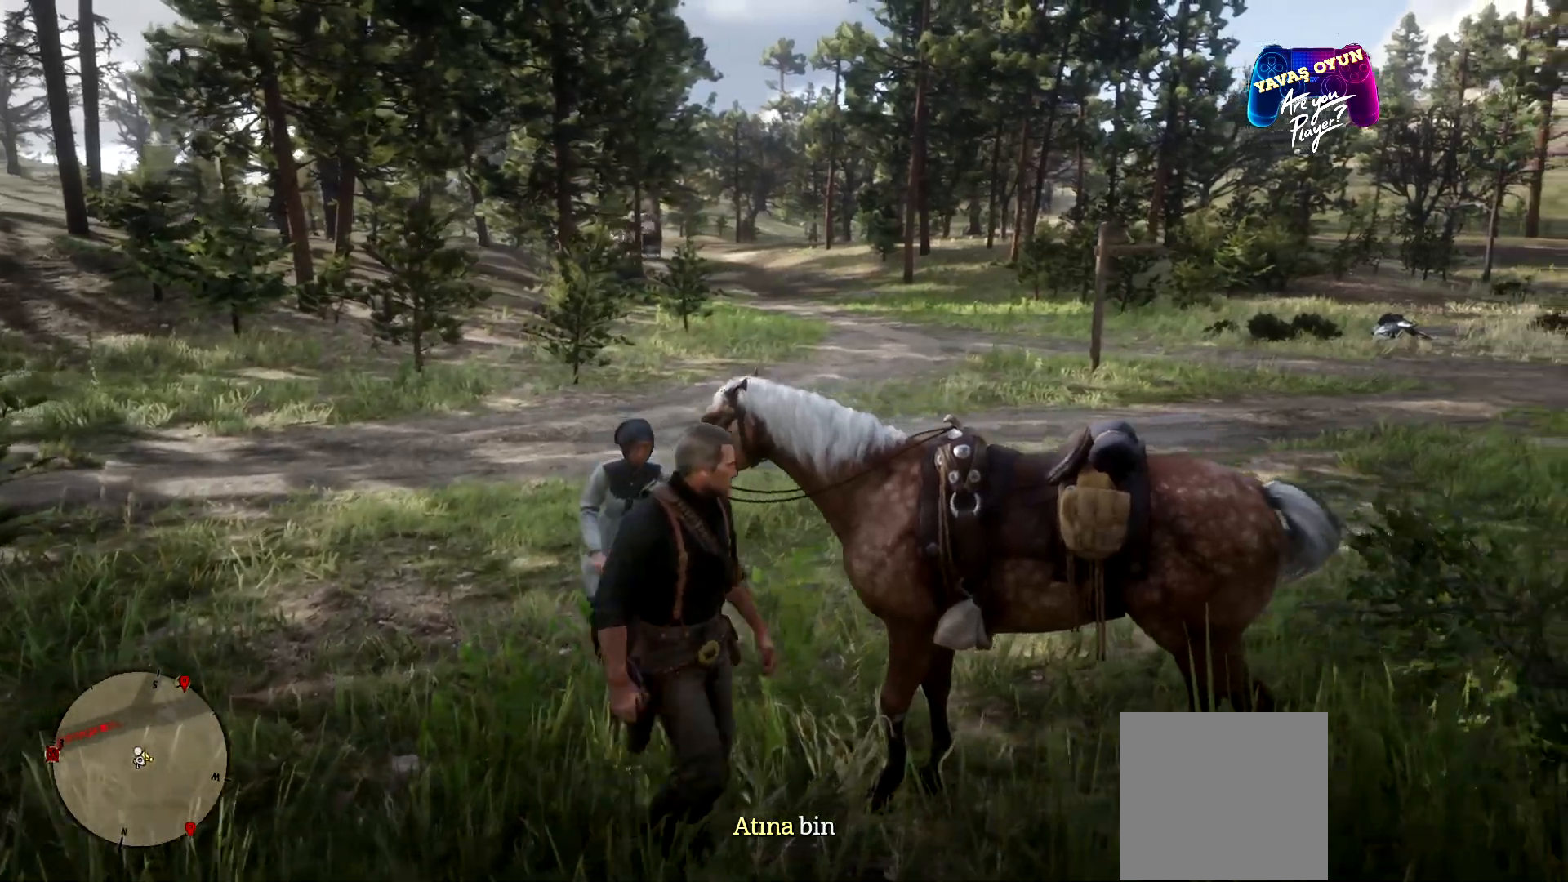
{"buttons": [], "left_stick": "right", "right_stick": "center", "events": [[167, "left_stick", "right"]]}
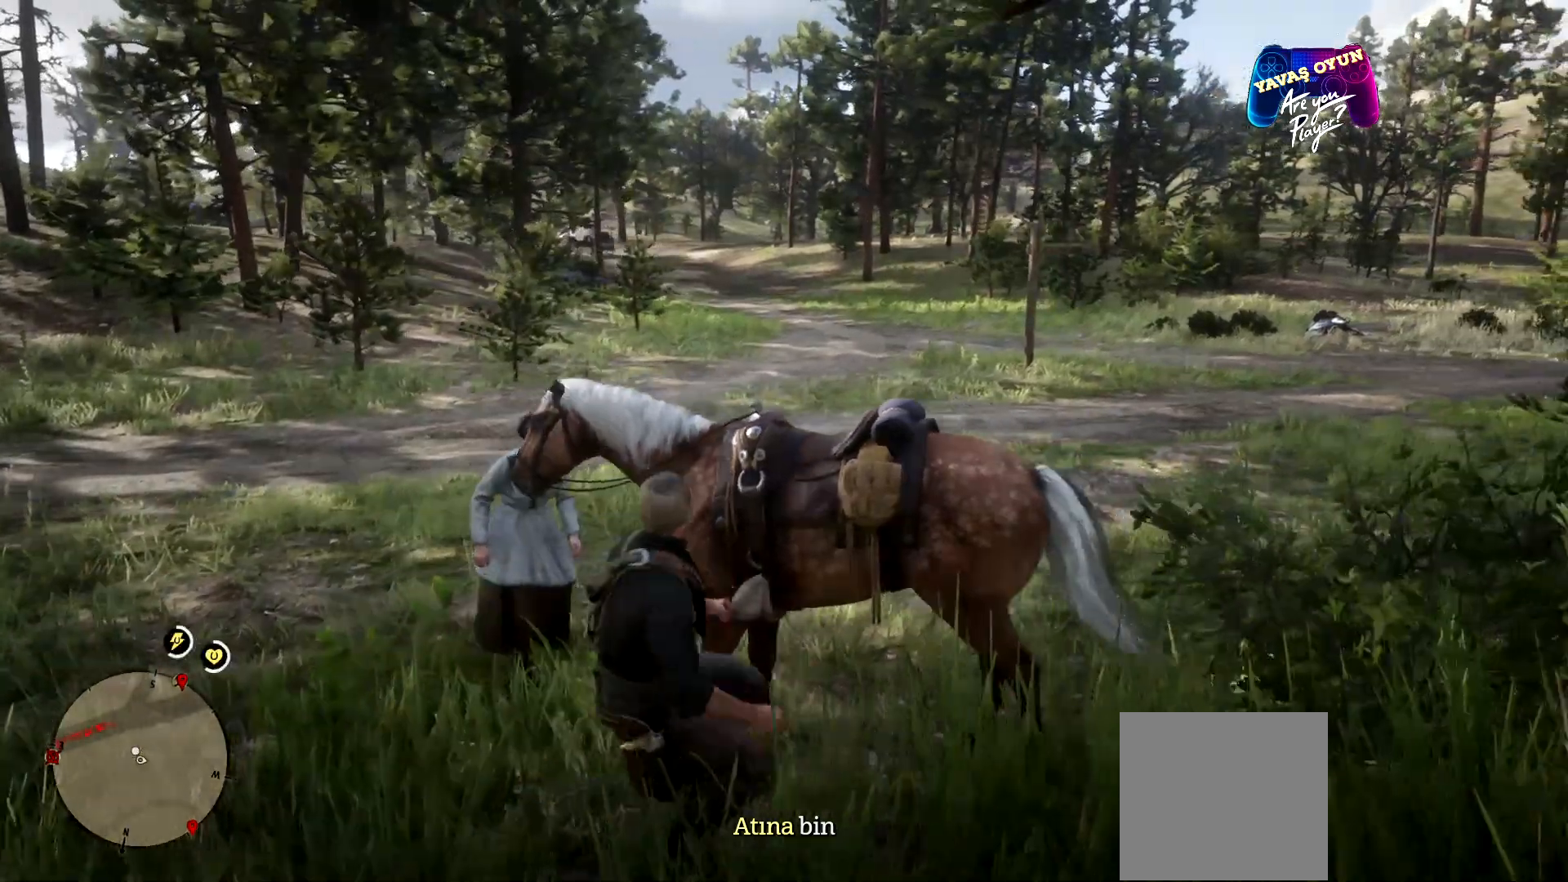
{"buttons": [], "left_stick": "center", "right_stick": "center", "events": [[167, "Y", "down"], [400, "Y", "up"], [433, "left_stick", "center"]]}
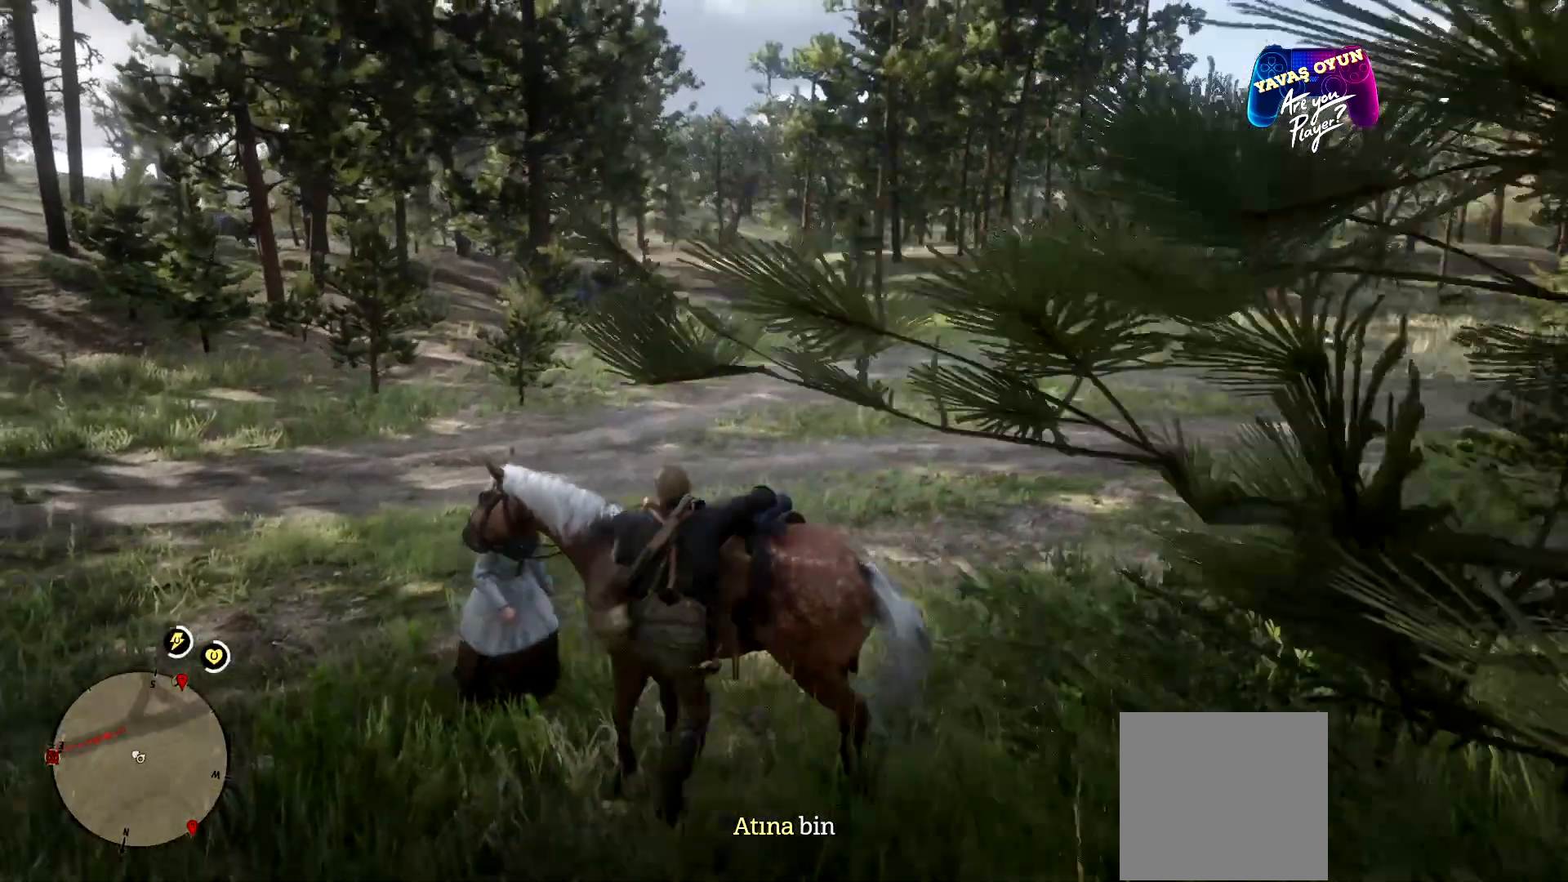
{"buttons": [], "left_stick": "center", "right_stick": "center", "events": []}
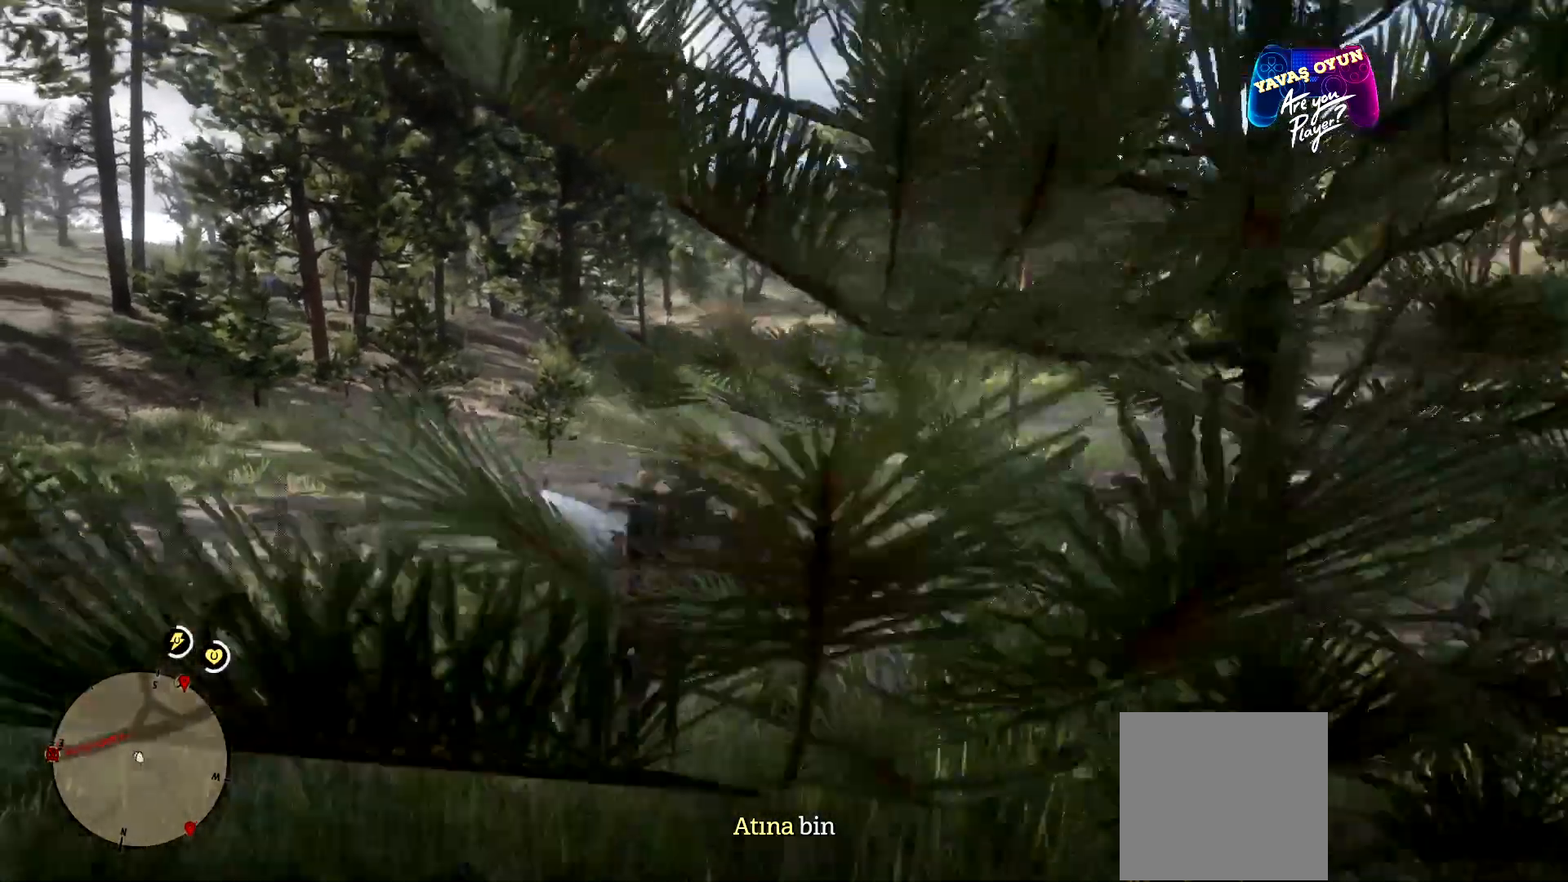
{"buttons": [], "left_stick": "center", "right_stick": "center", "events": []}
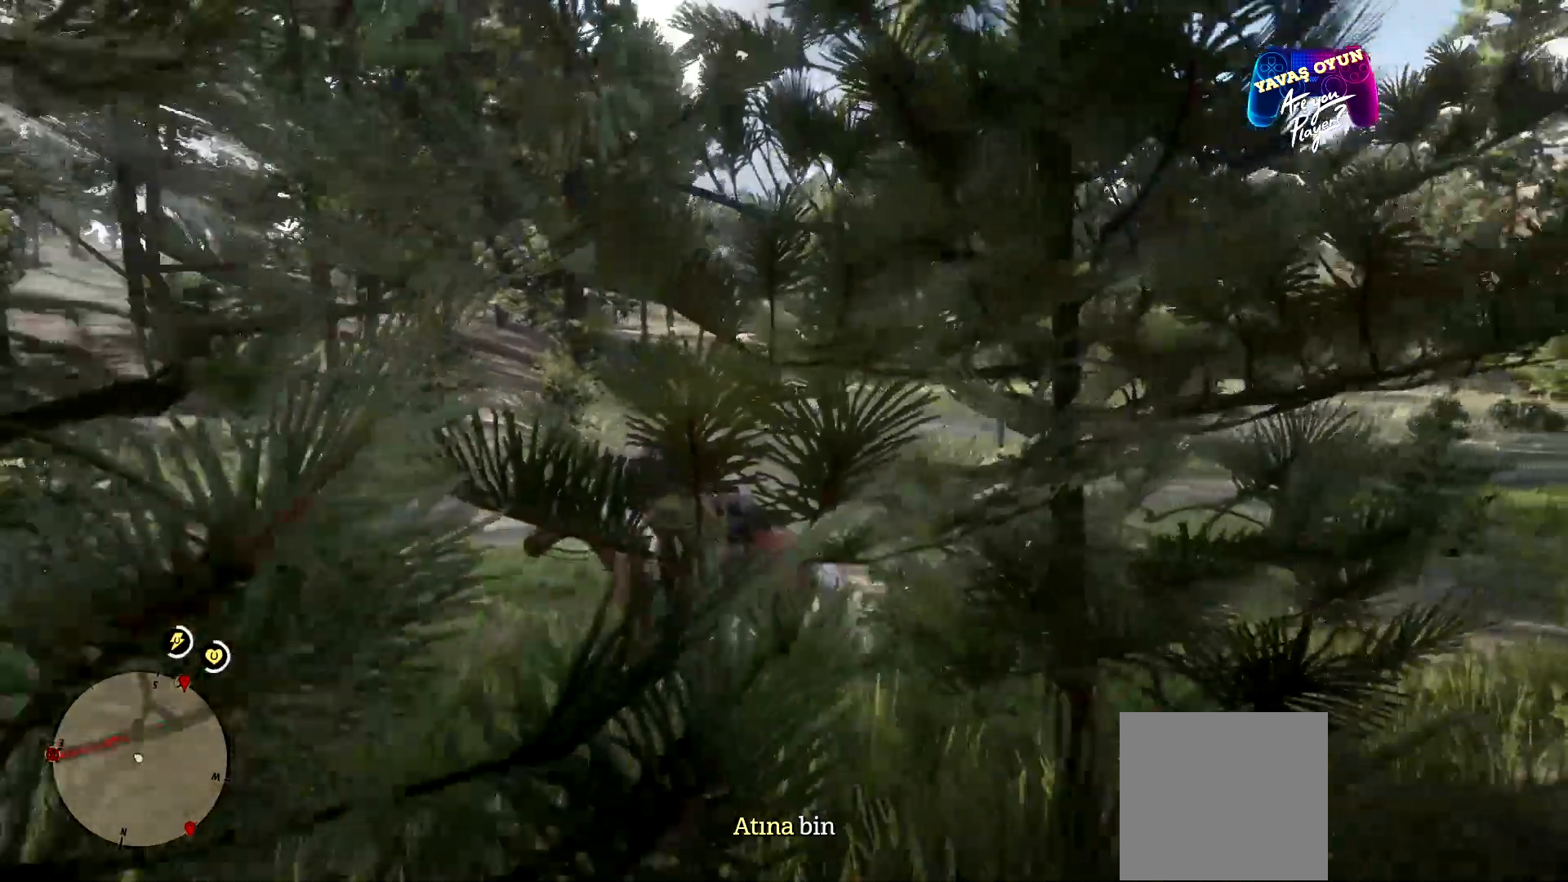
{"buttons": [], "left_stick": "center", "right_stick": "left", "events": [[467, "right_stick", "left"]]}
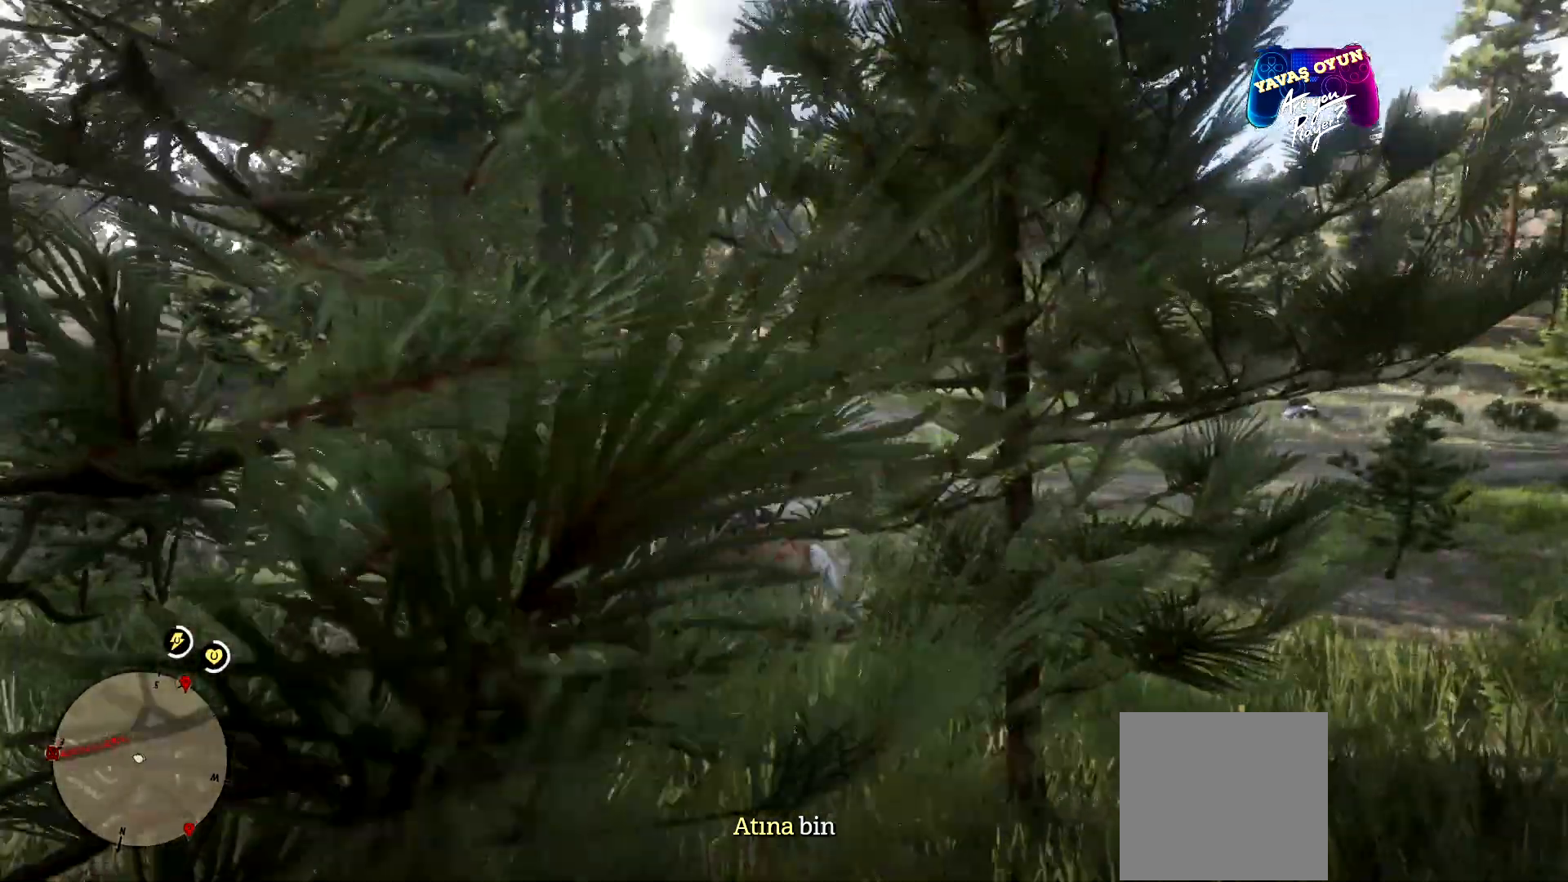
{"buttons": [], "left_stick": "center", "right_stick": "left", "events": []}
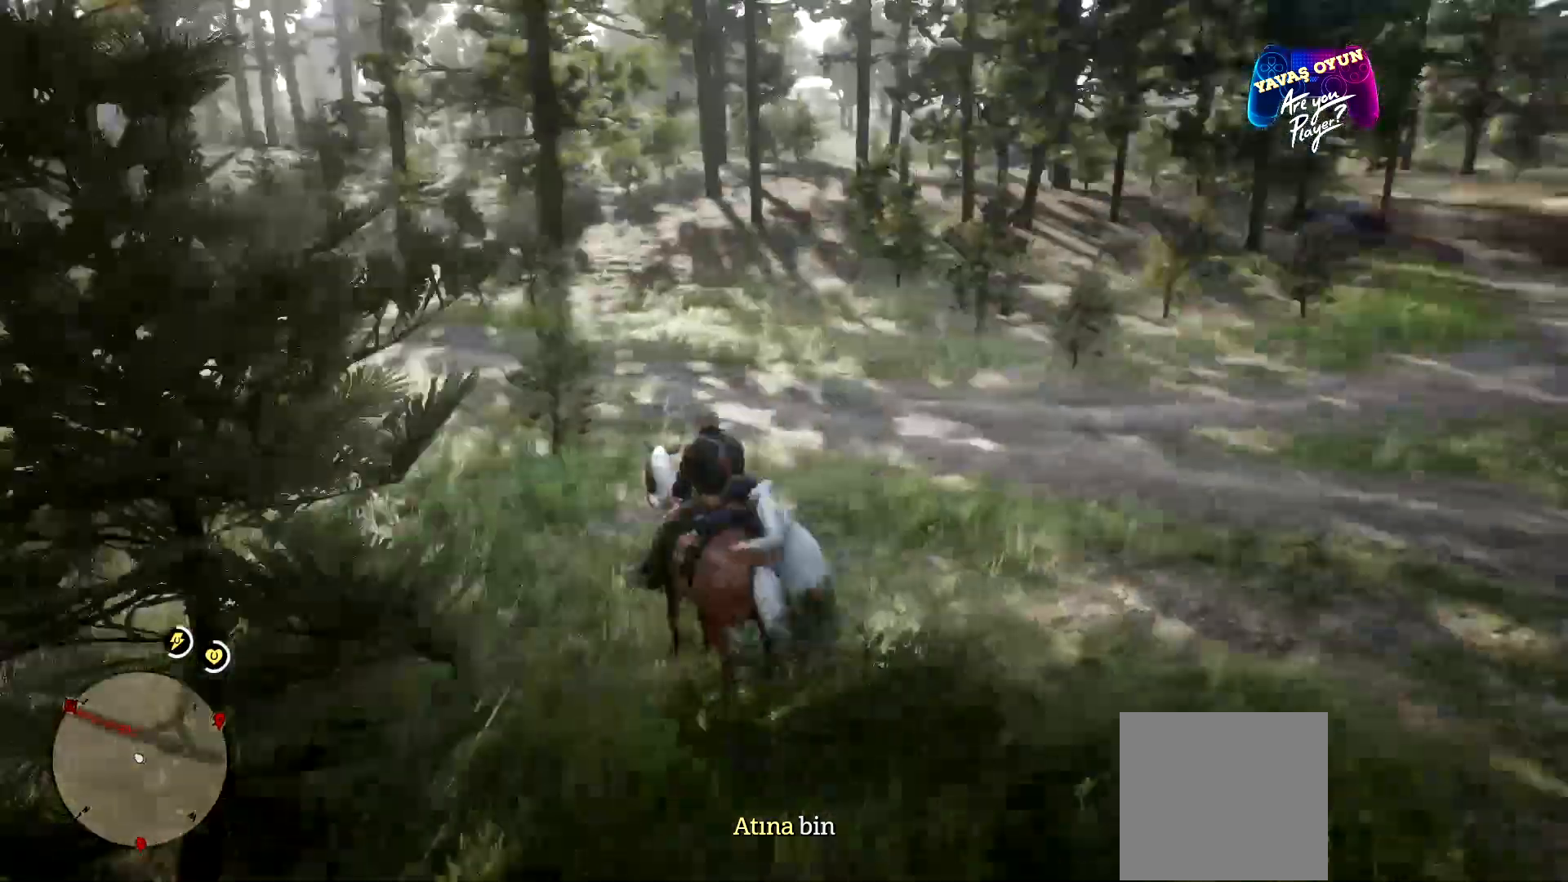
{"buttons": [], "left_stick": "center", "right_stick": "left", "events": []}
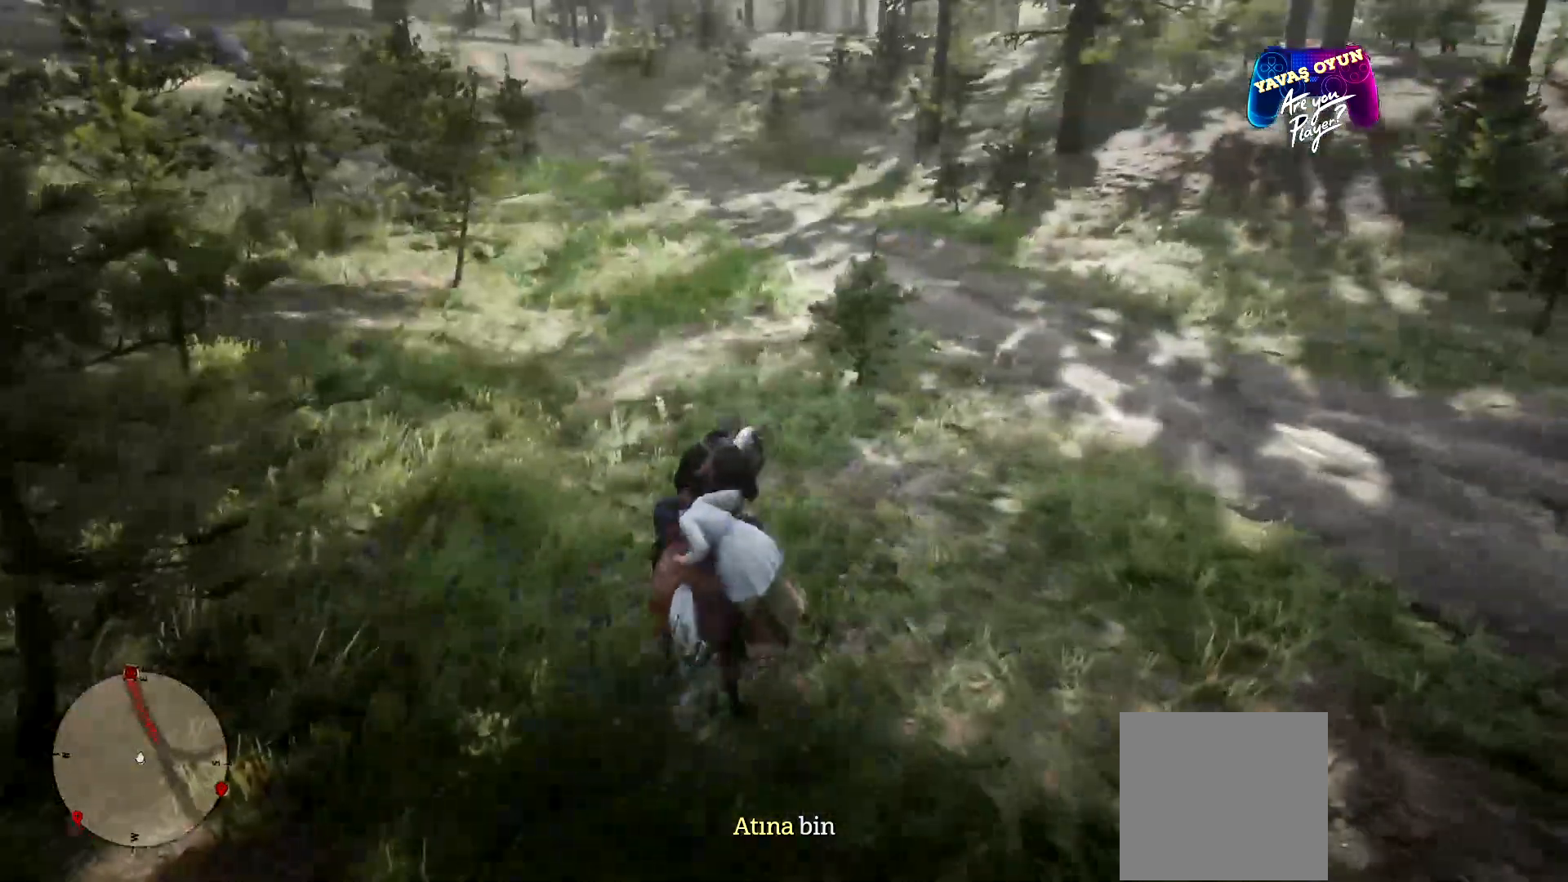
{"buttons": [], "left_stick": "up", "right_stick": "center", "events": [[167, "right_stick", "center"], [367, "left_stick", "up"]]}
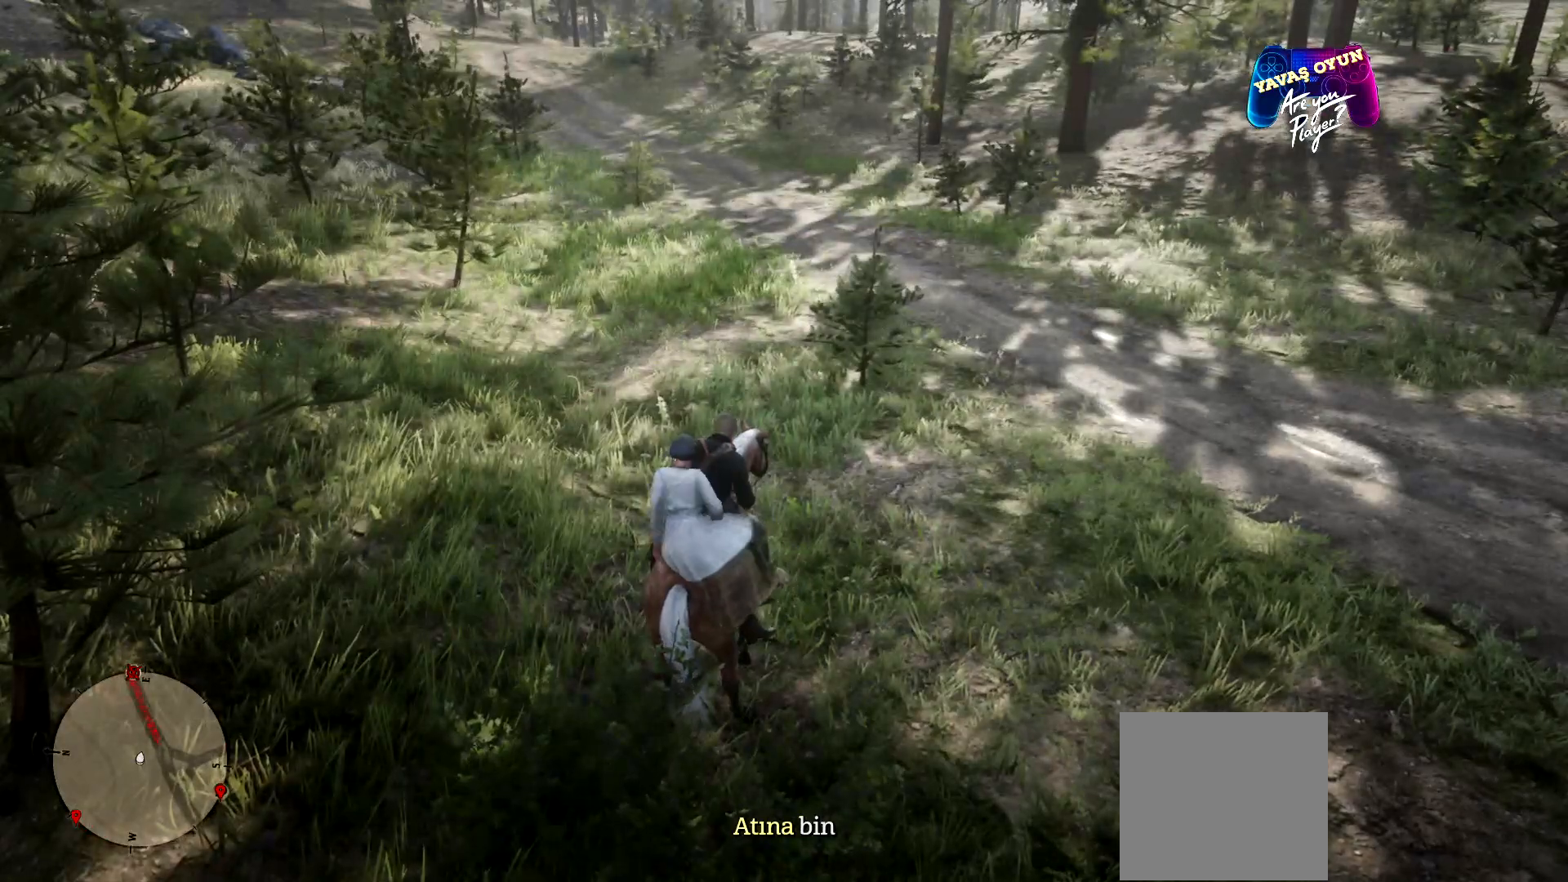
{"buttons": [], "left_stick": "up", "right_stick": "center", "events": []}
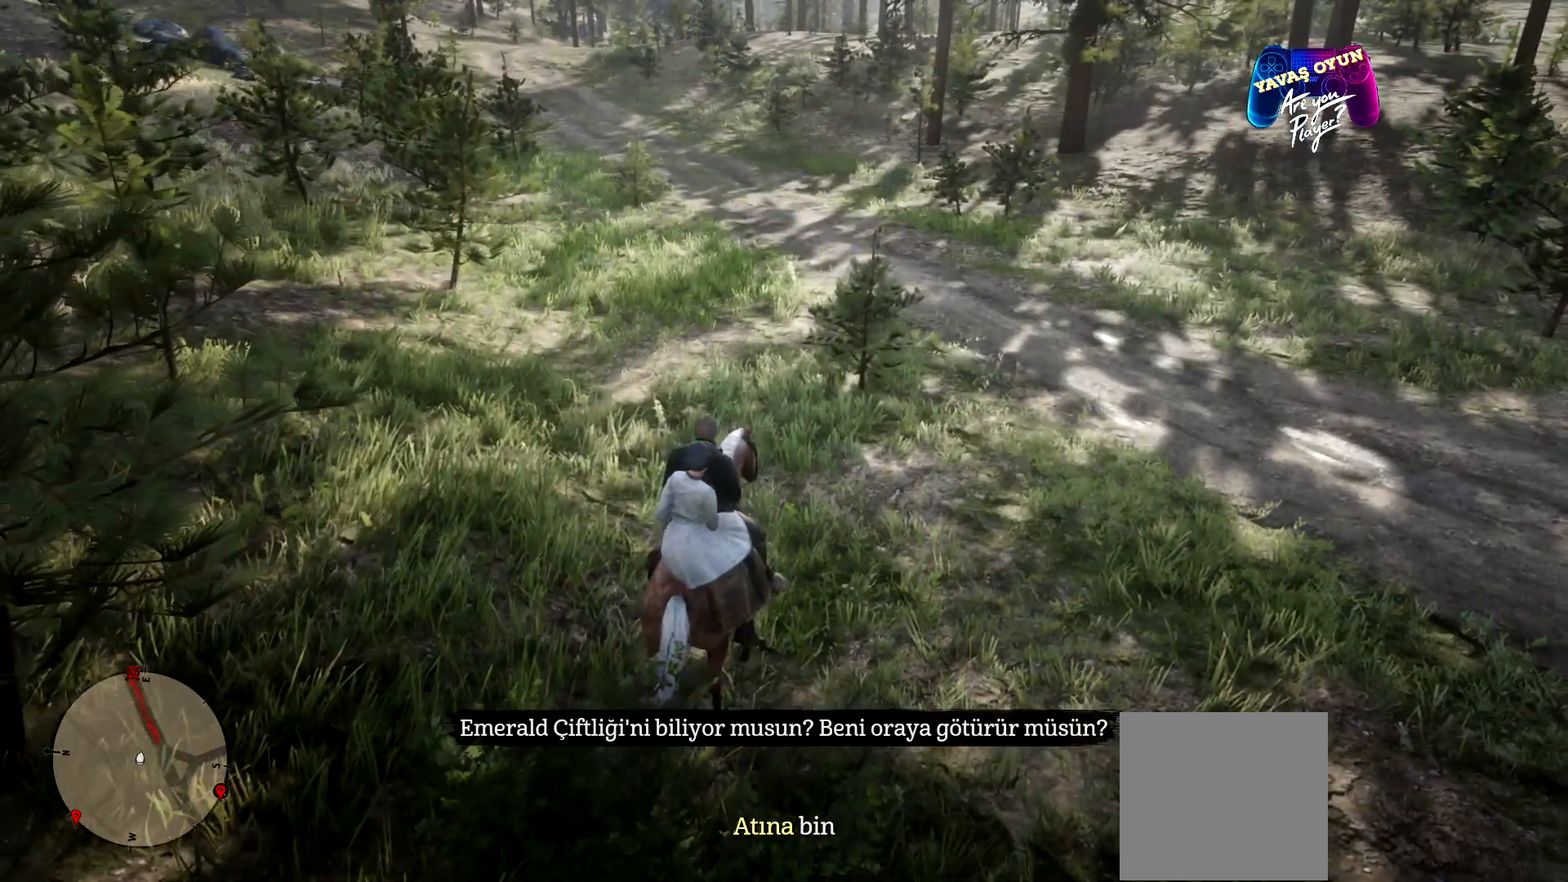
{"buttons": [], "left_stick": "up", "right_stick": "center", "events": []}
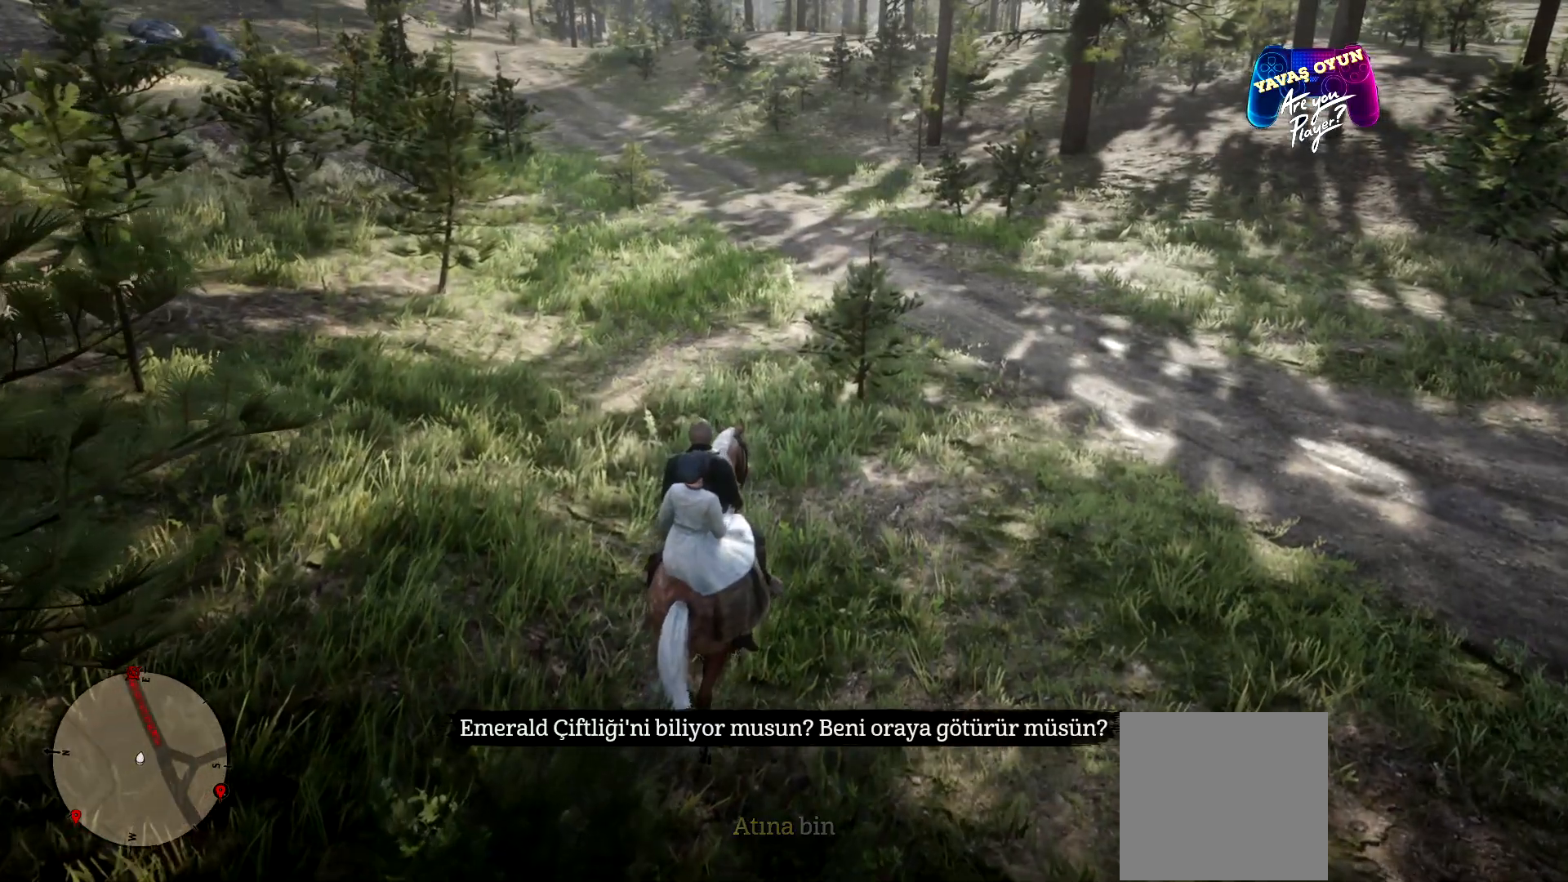
{"buttons": [], "left_stick": "up", "right_stick": "center", "events": []}
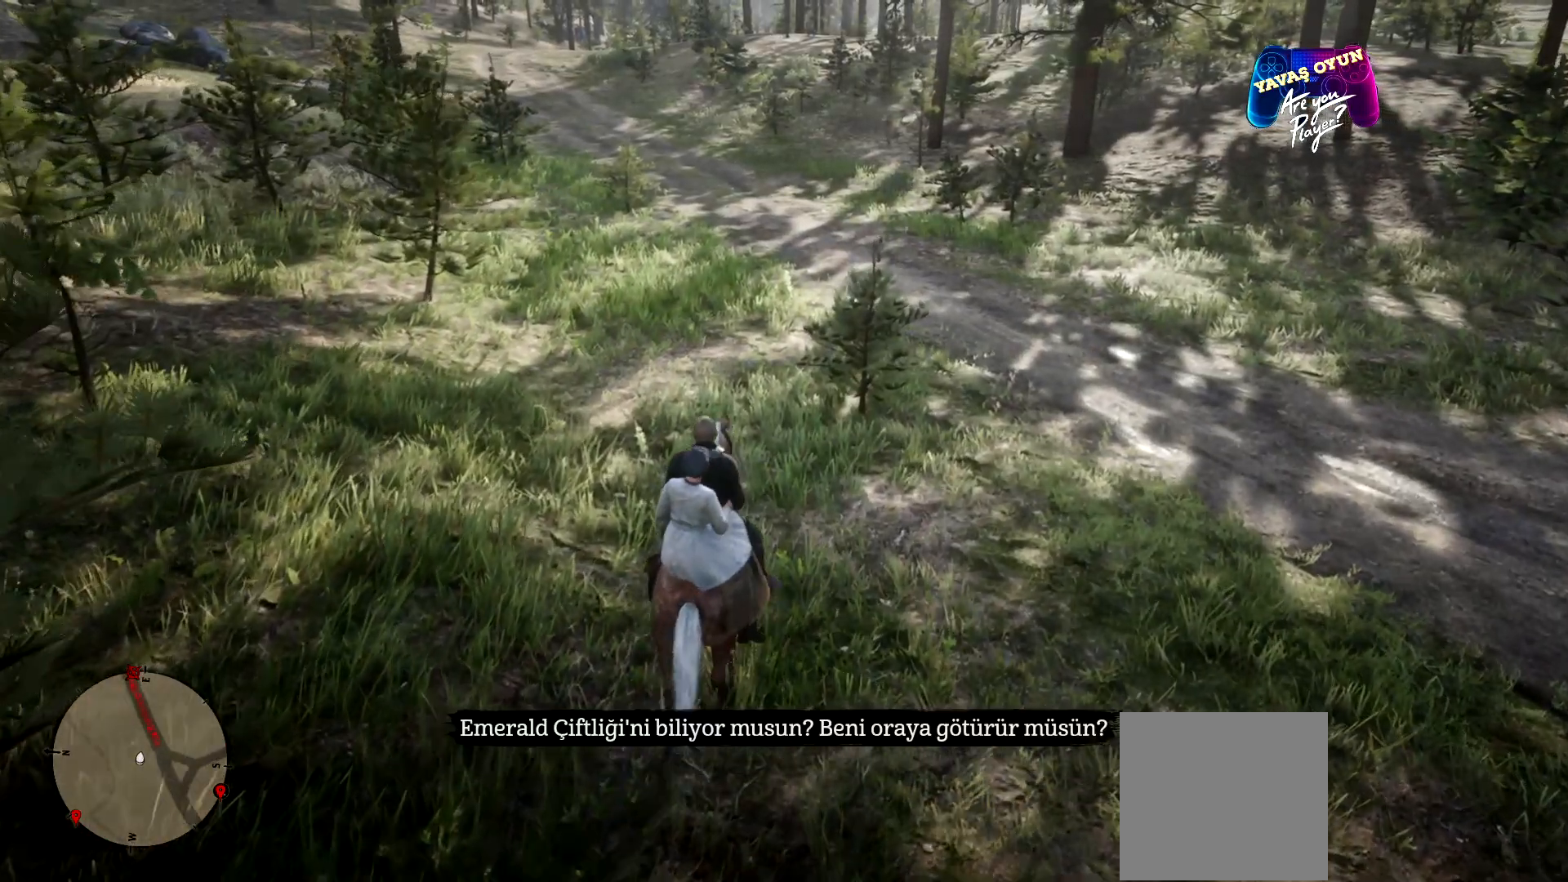
{"buttons": [], "left_stick": "up", "right_stick": "center", "events": []}
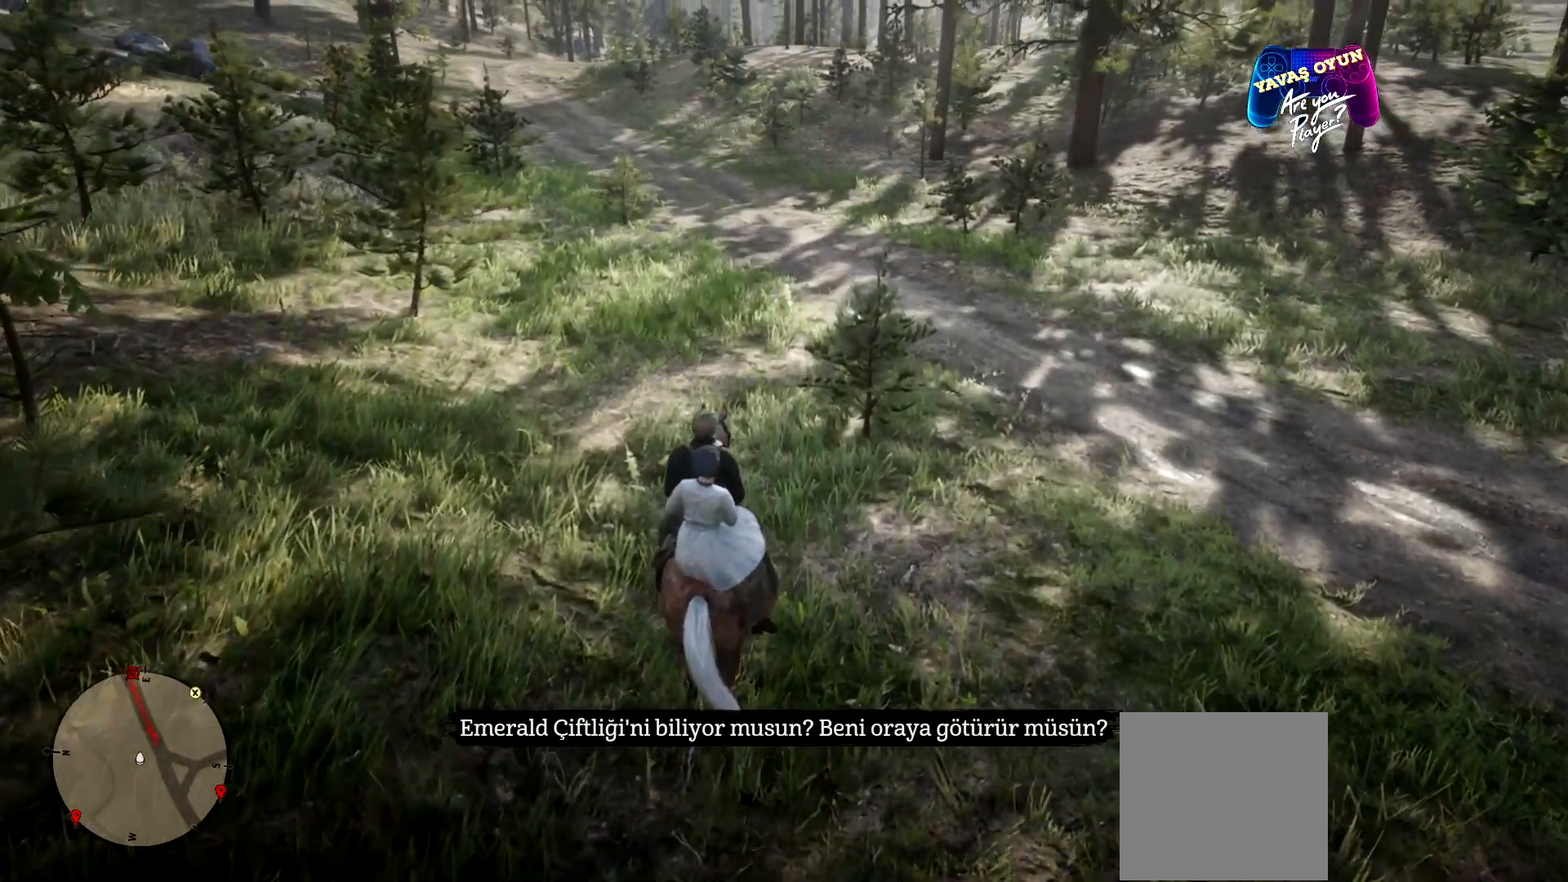
{"buttons": [], "left_stick": "up", "right_stick": "center", "events": []}